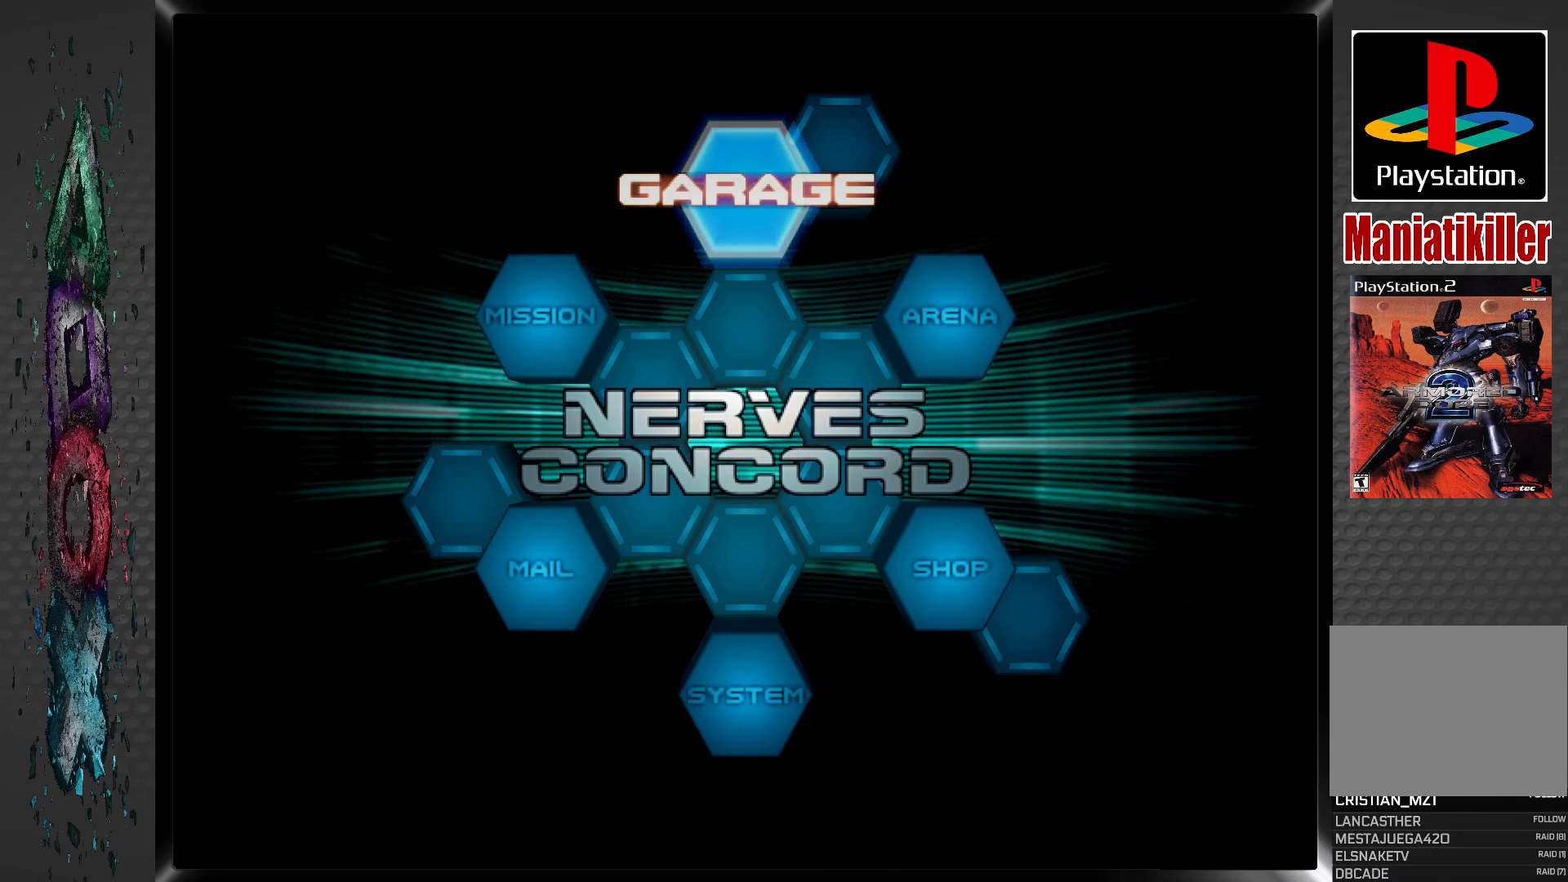
Gameplay with a controller (PlayStation layout); each line is a JSON object with the inputs held at the frame after it. "events" lists button and stick changes between this image and that frame as [ms after this image, input, new state], when the widget could be followed in between.
{"buttons": [], "left_stick": "center", "right_stick": "center", "events": [[233, "DPAD_LEFT", "down"], [367, "DPAD_LEFT", "up"]]}
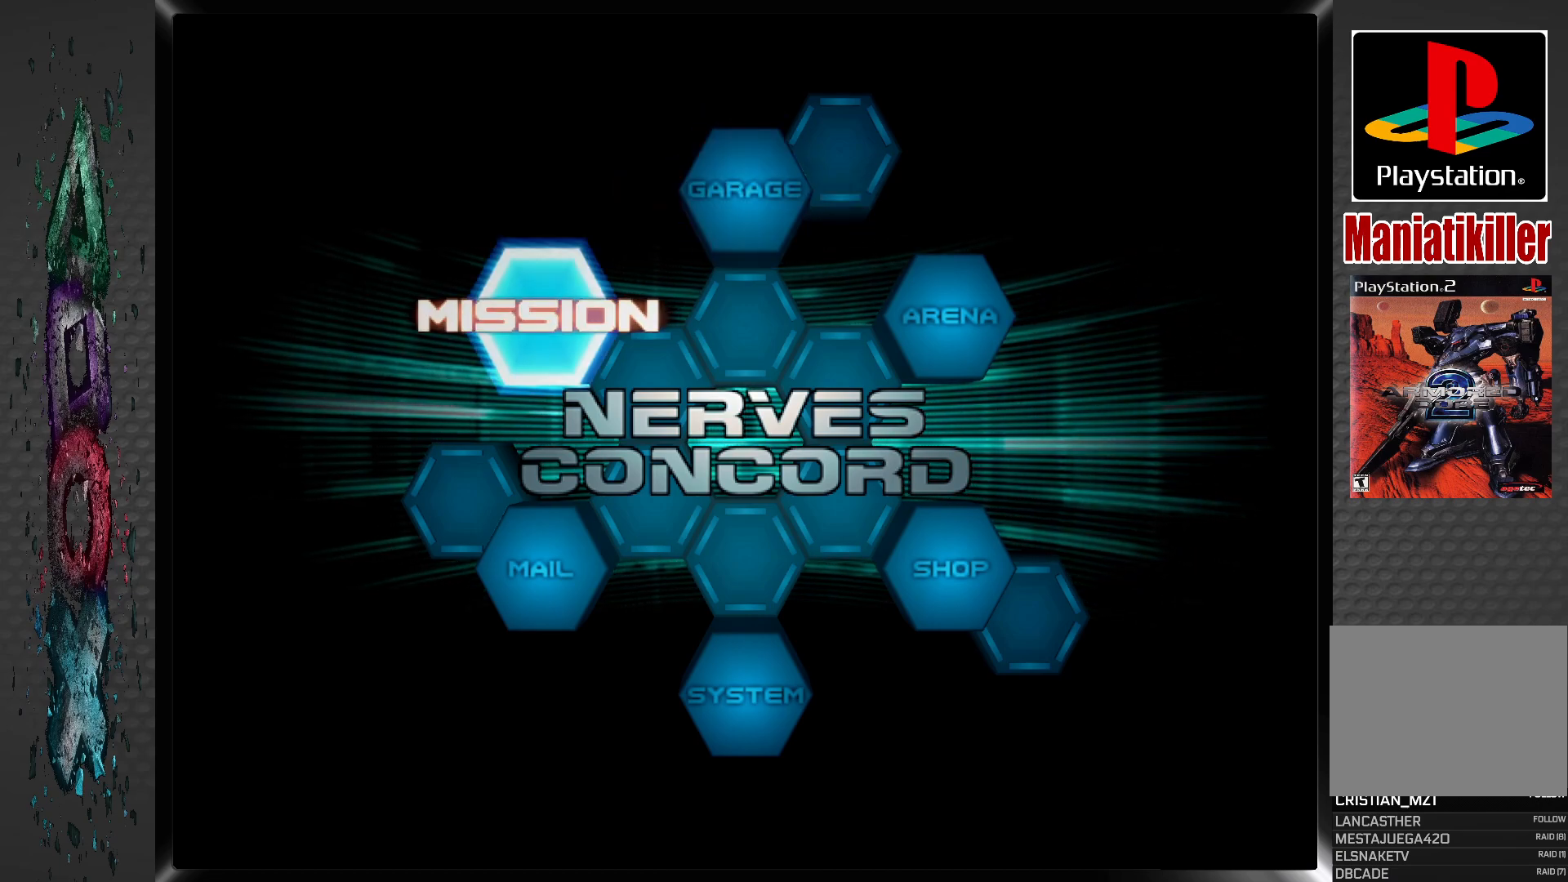
{"buttons": [], "left_stick": "center", "right_stick": "center", "events": [[383, "DPAD_LEFT", "down"], [500, "DPAD_LEFT", "up"]]}
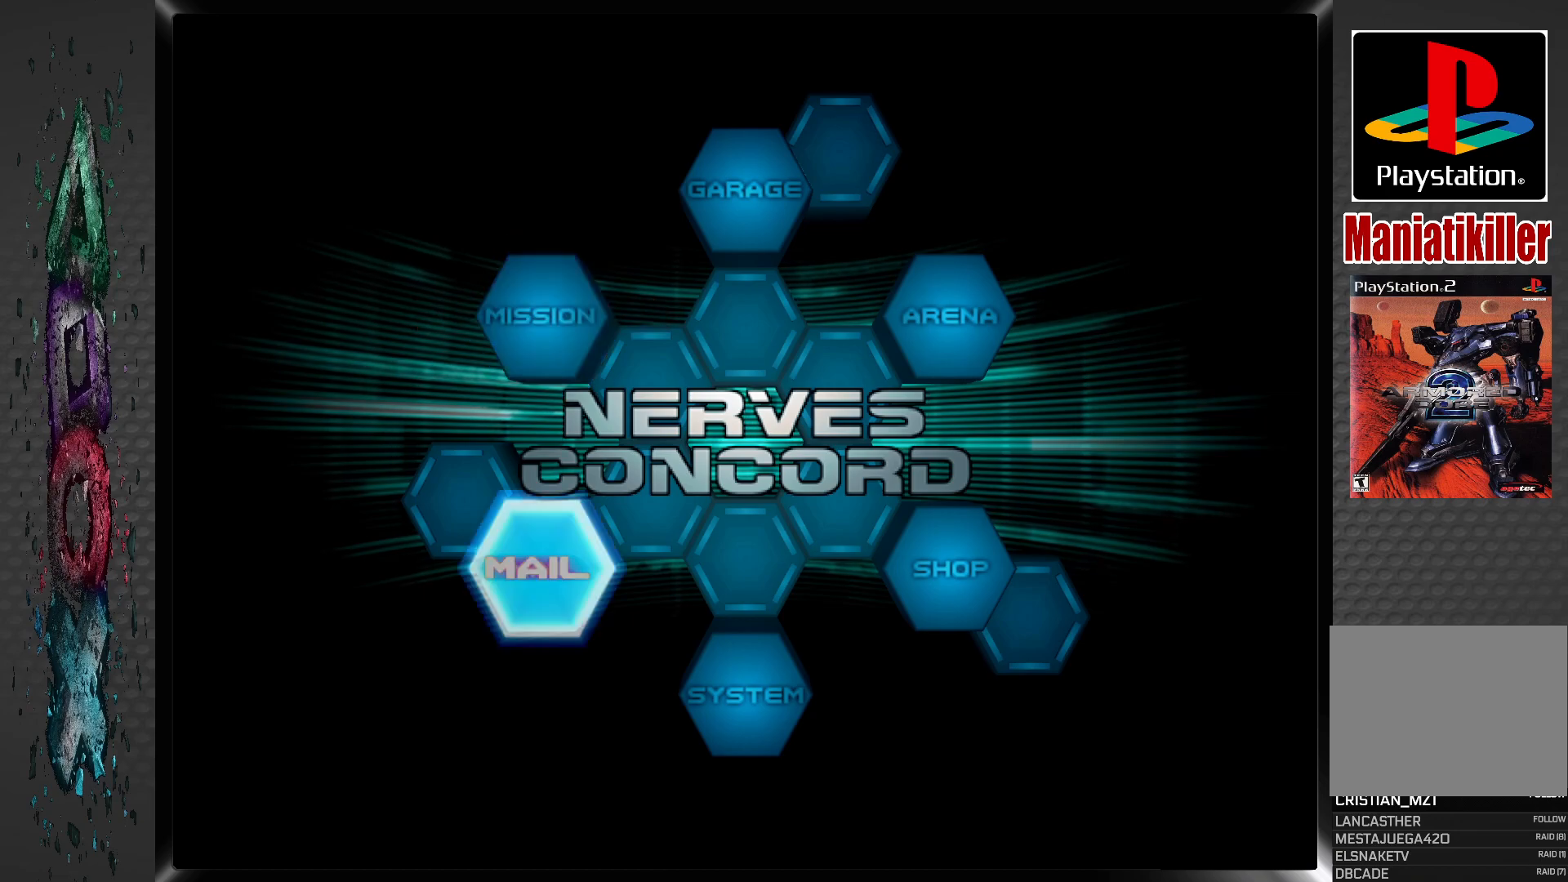
{"buttons": [], "left_stick": "center", "right_stick": "center", "events": []}
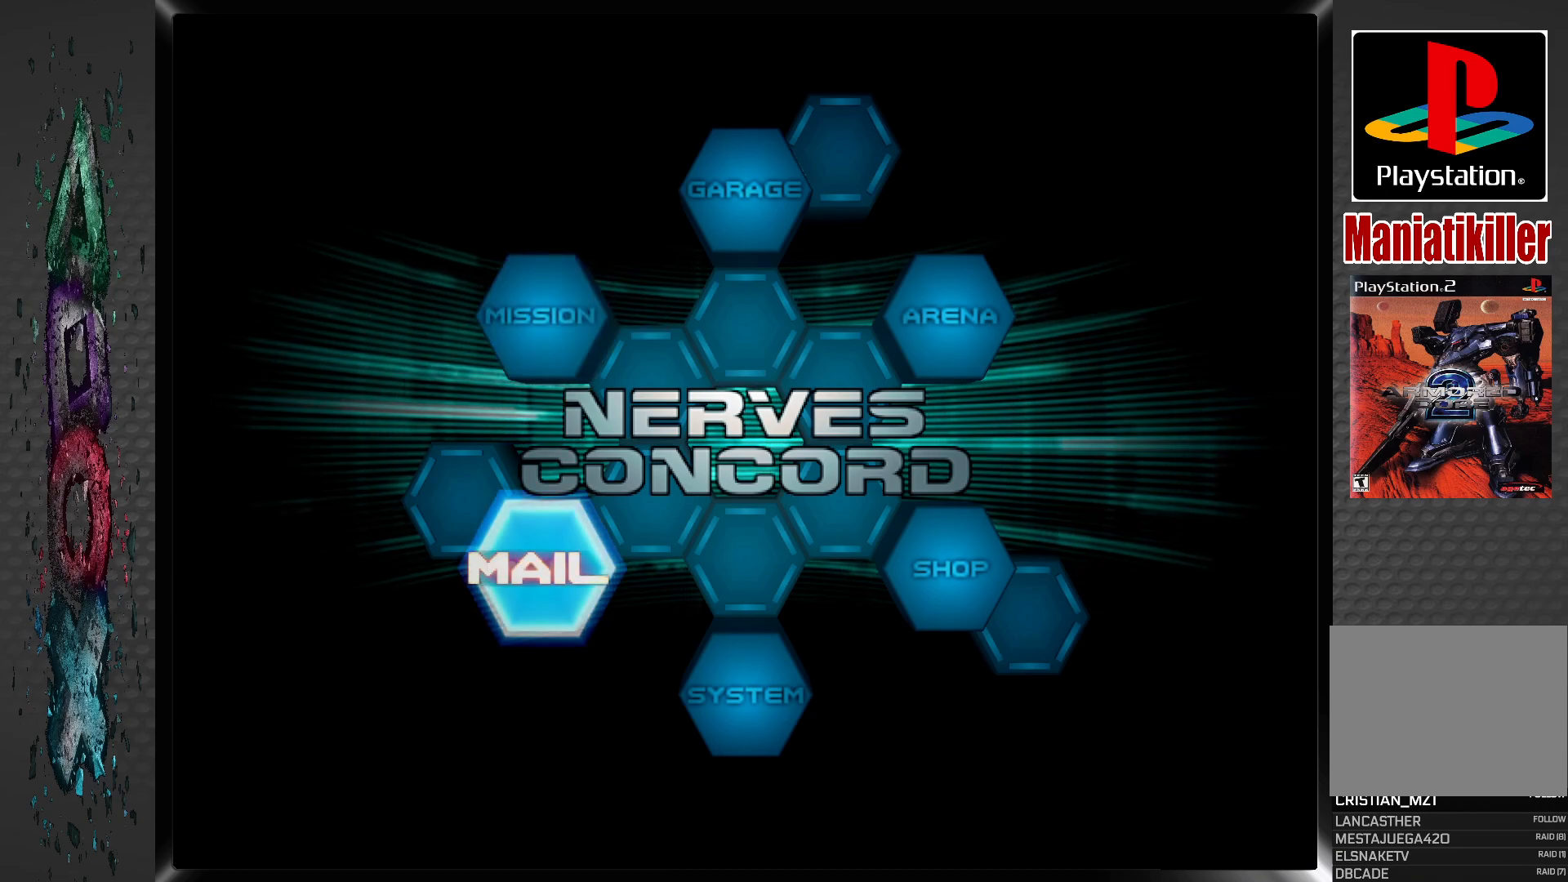
{"buttons": [], "left_stick": "center", "right_stick": "center", "events": [[333, "CROSS", "down"], [483, "CROSS", "up"]]}
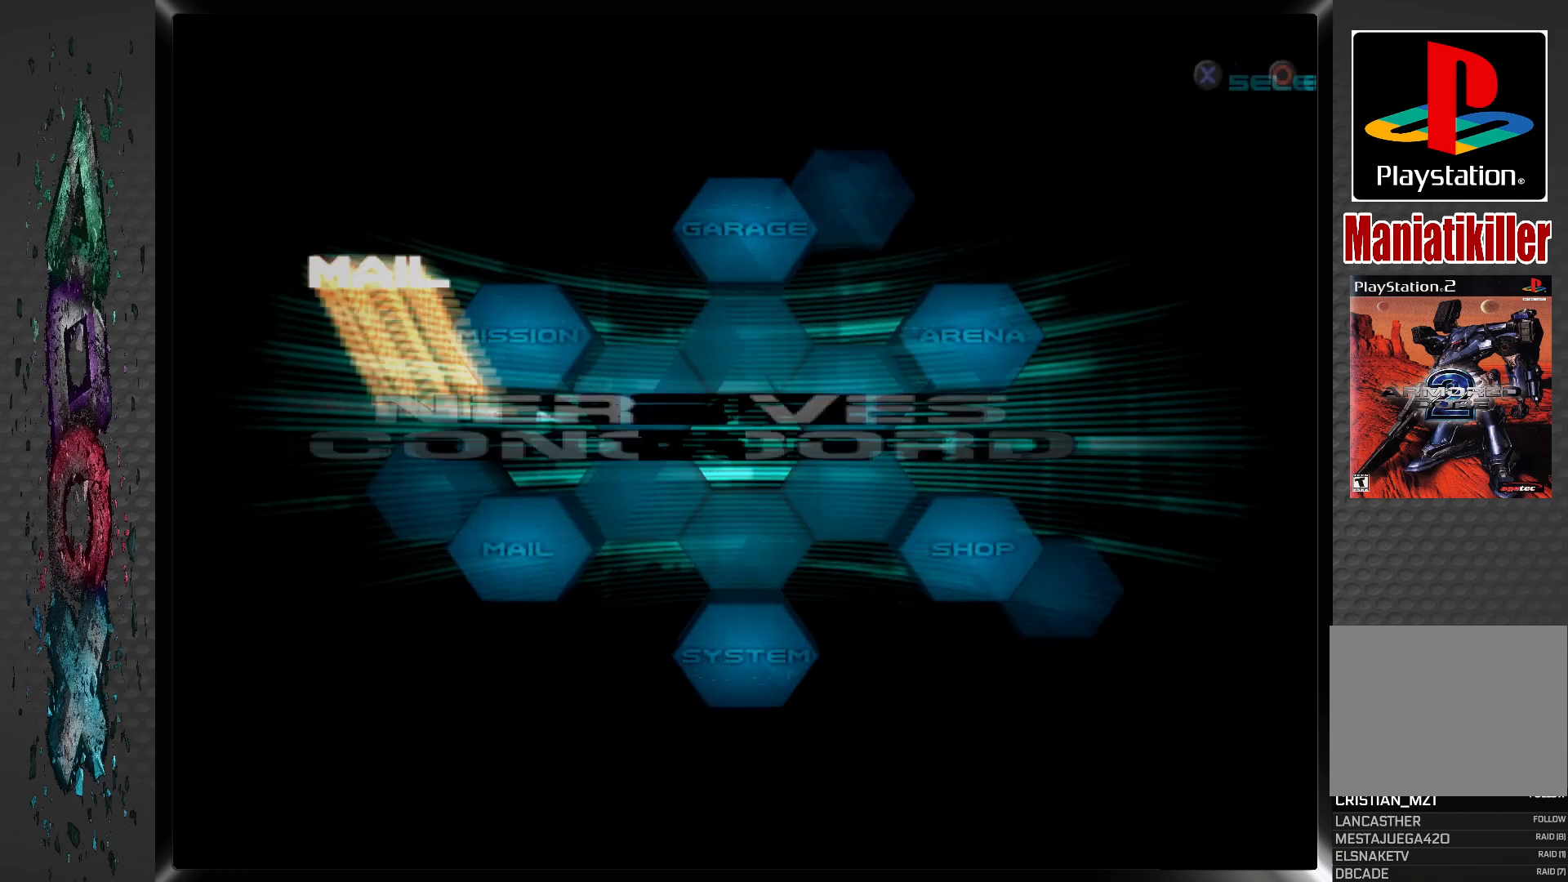
{"buttons": [], "left_stick": "center", "right_stick": "center", "events": []}
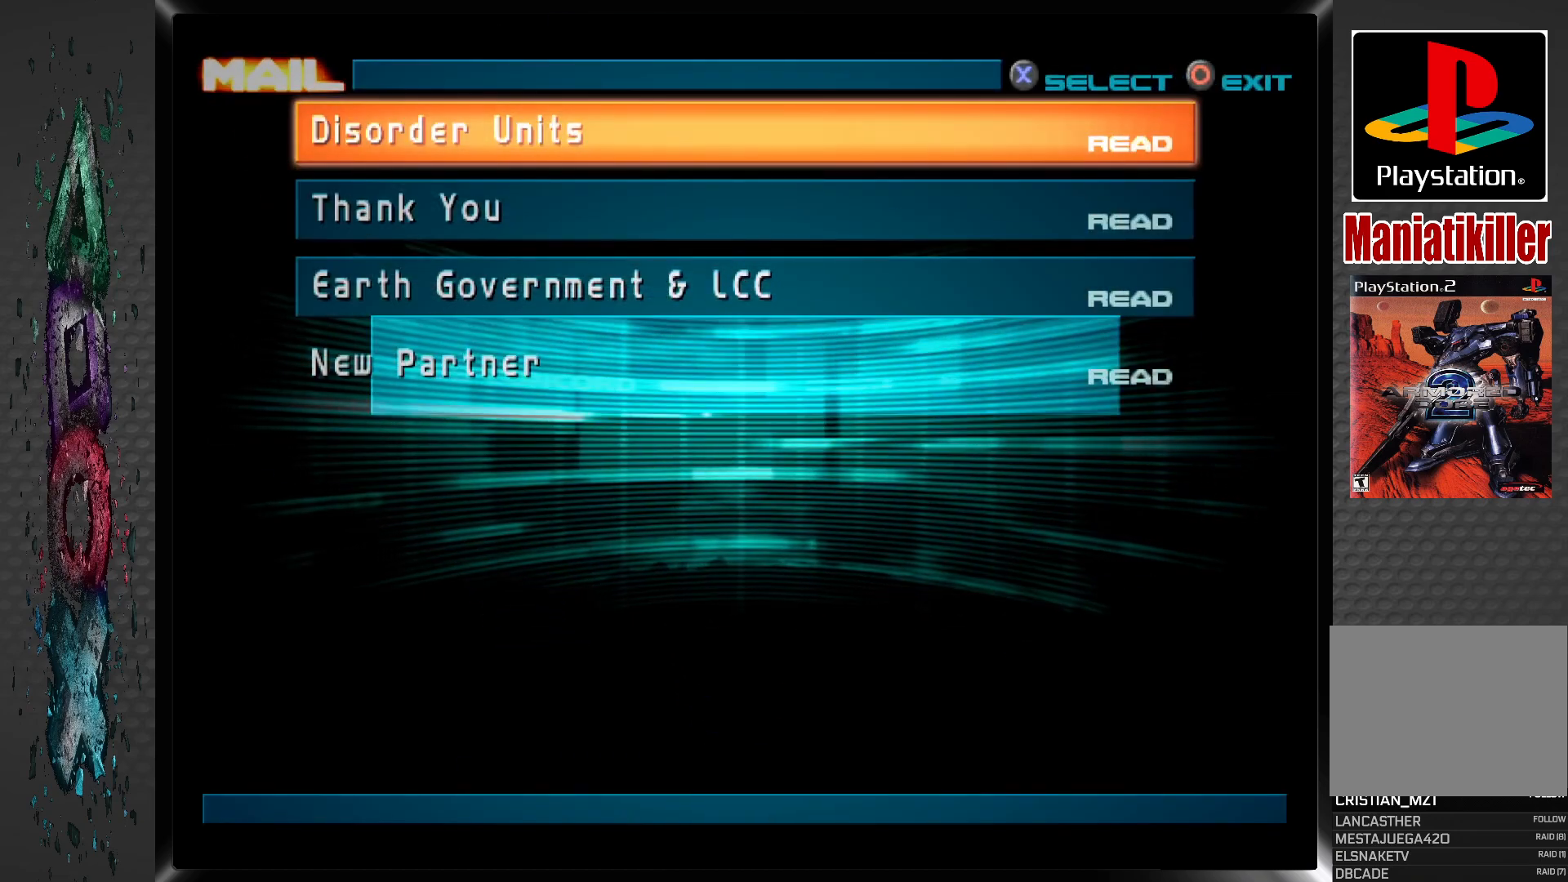
{"buttons": ["CIRCLE"], "left_stick": "center", "right_stick": "center", "events": [[500, "CIRCLE", "down"]]}
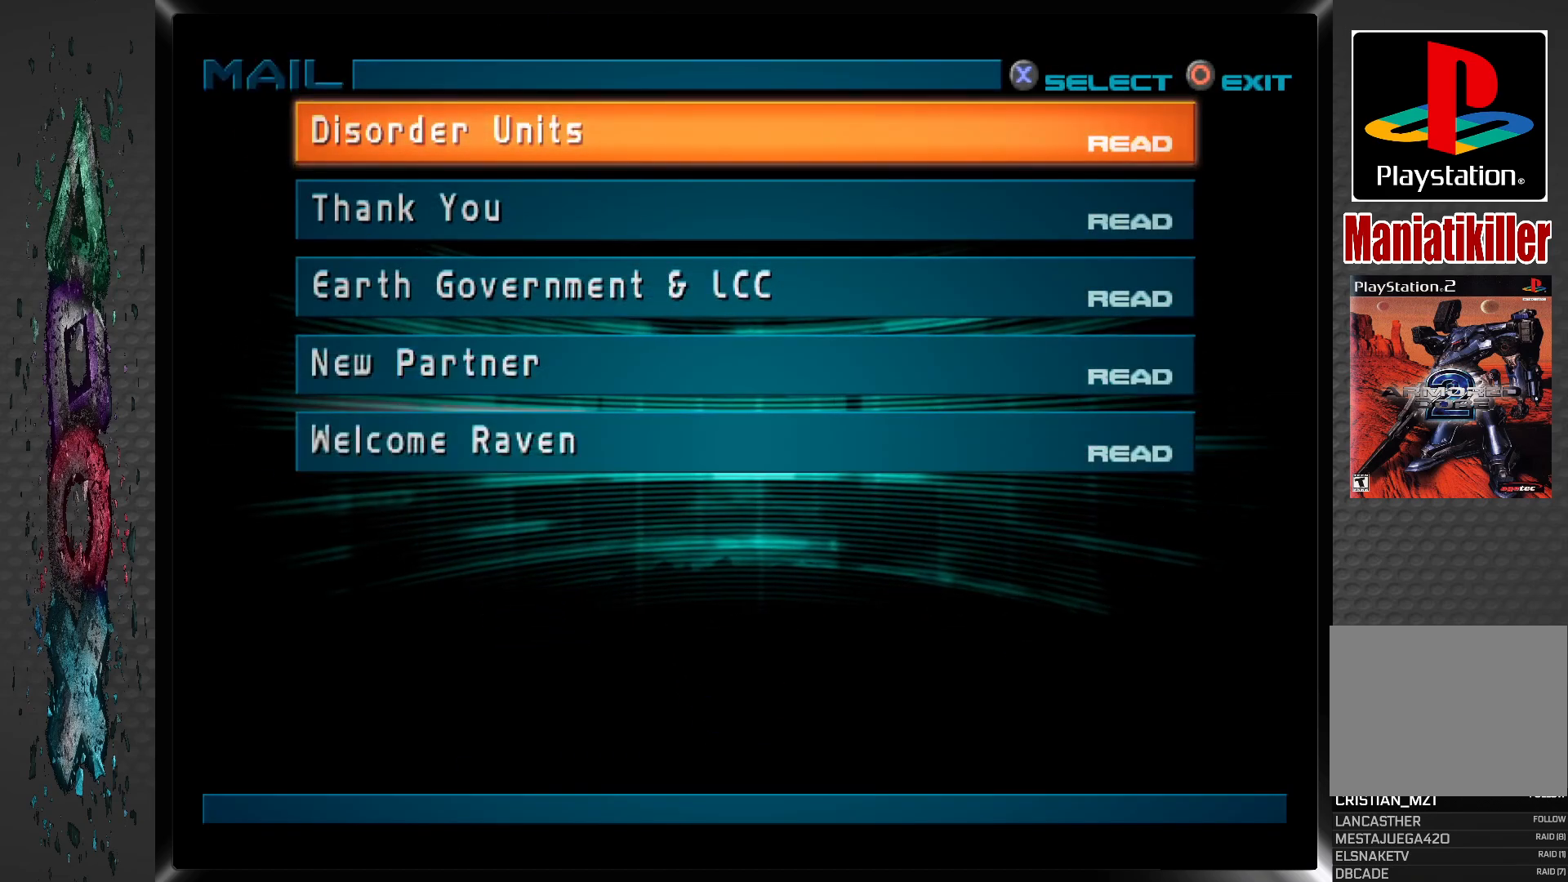
{"buttons": [], "left_stick": "center", "right_stick": "center", "events": [[167, "CIRCLE", "up"]]}
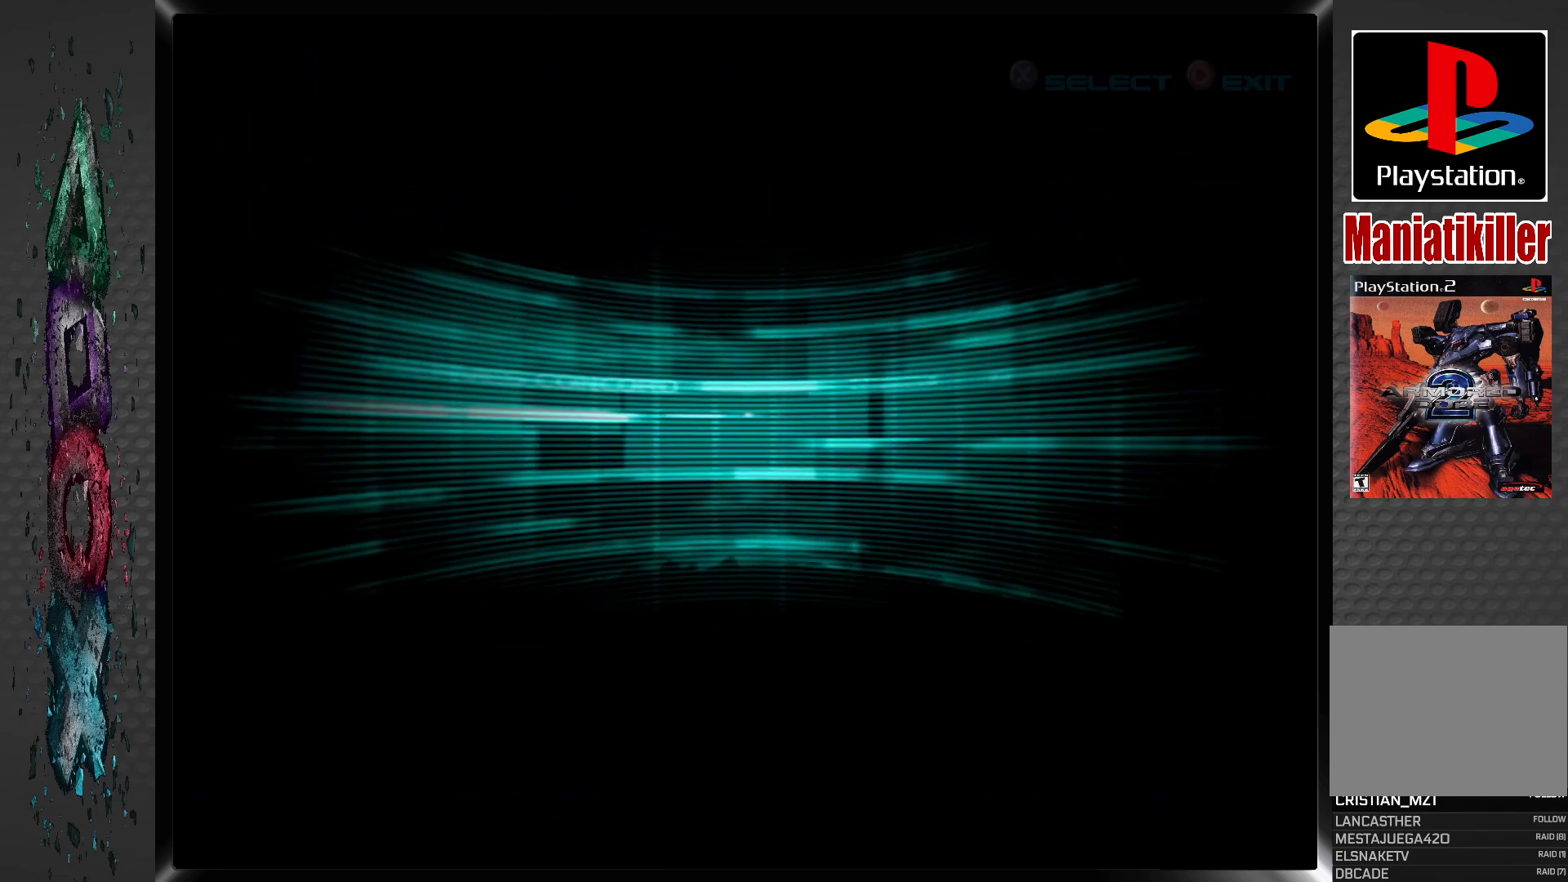
{"buttons": [], "left_stick": "center", "right_stick": "center", "events": []}
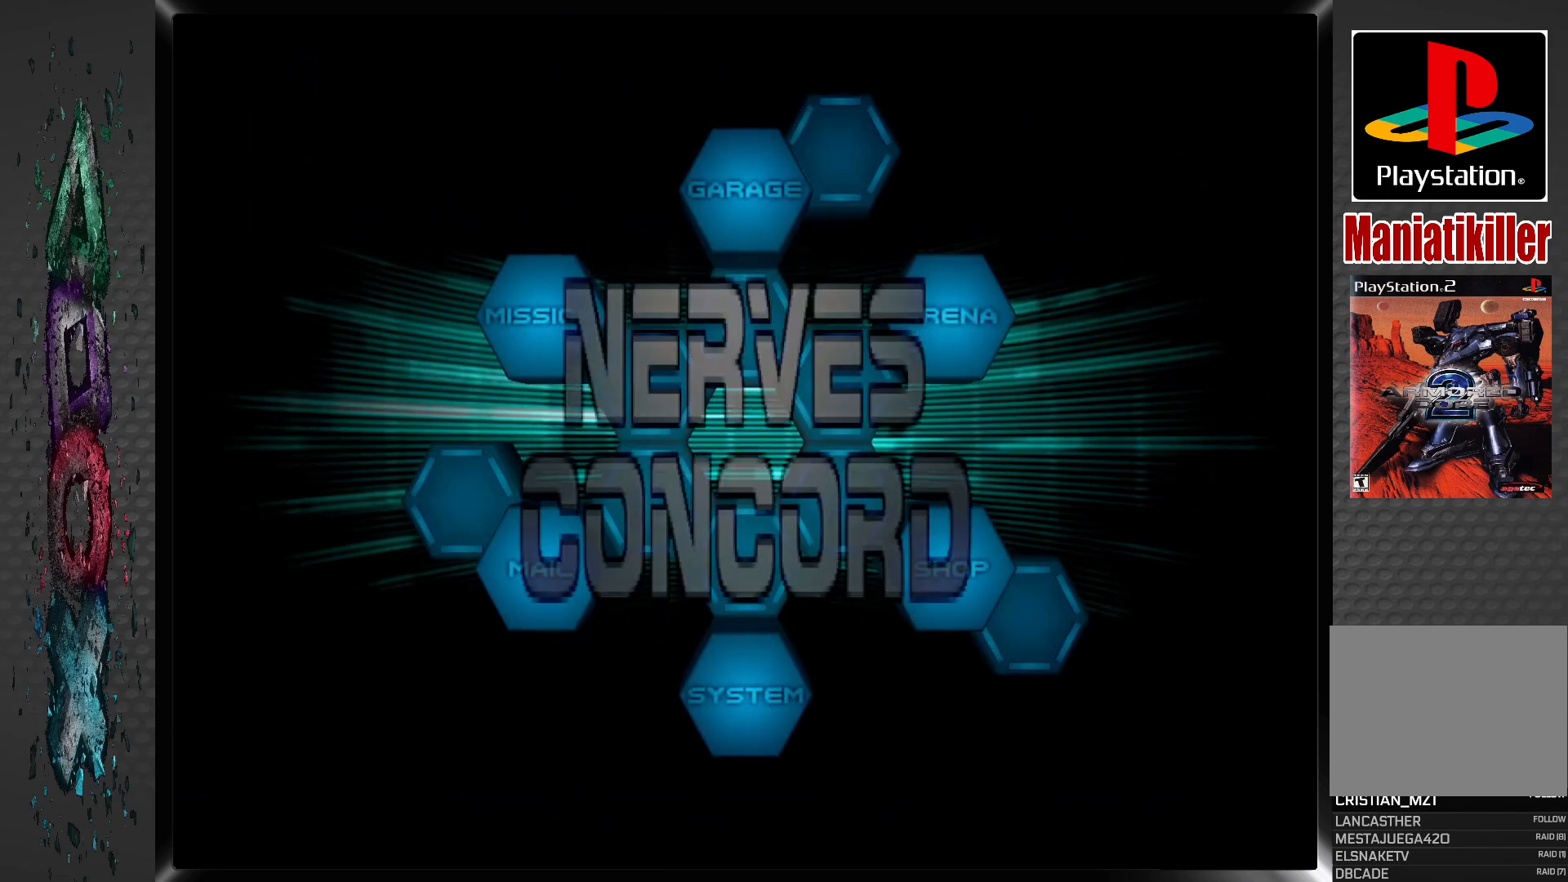
{"buttons": [], "left_stick": "center", "right_stick": "center", "events": []}
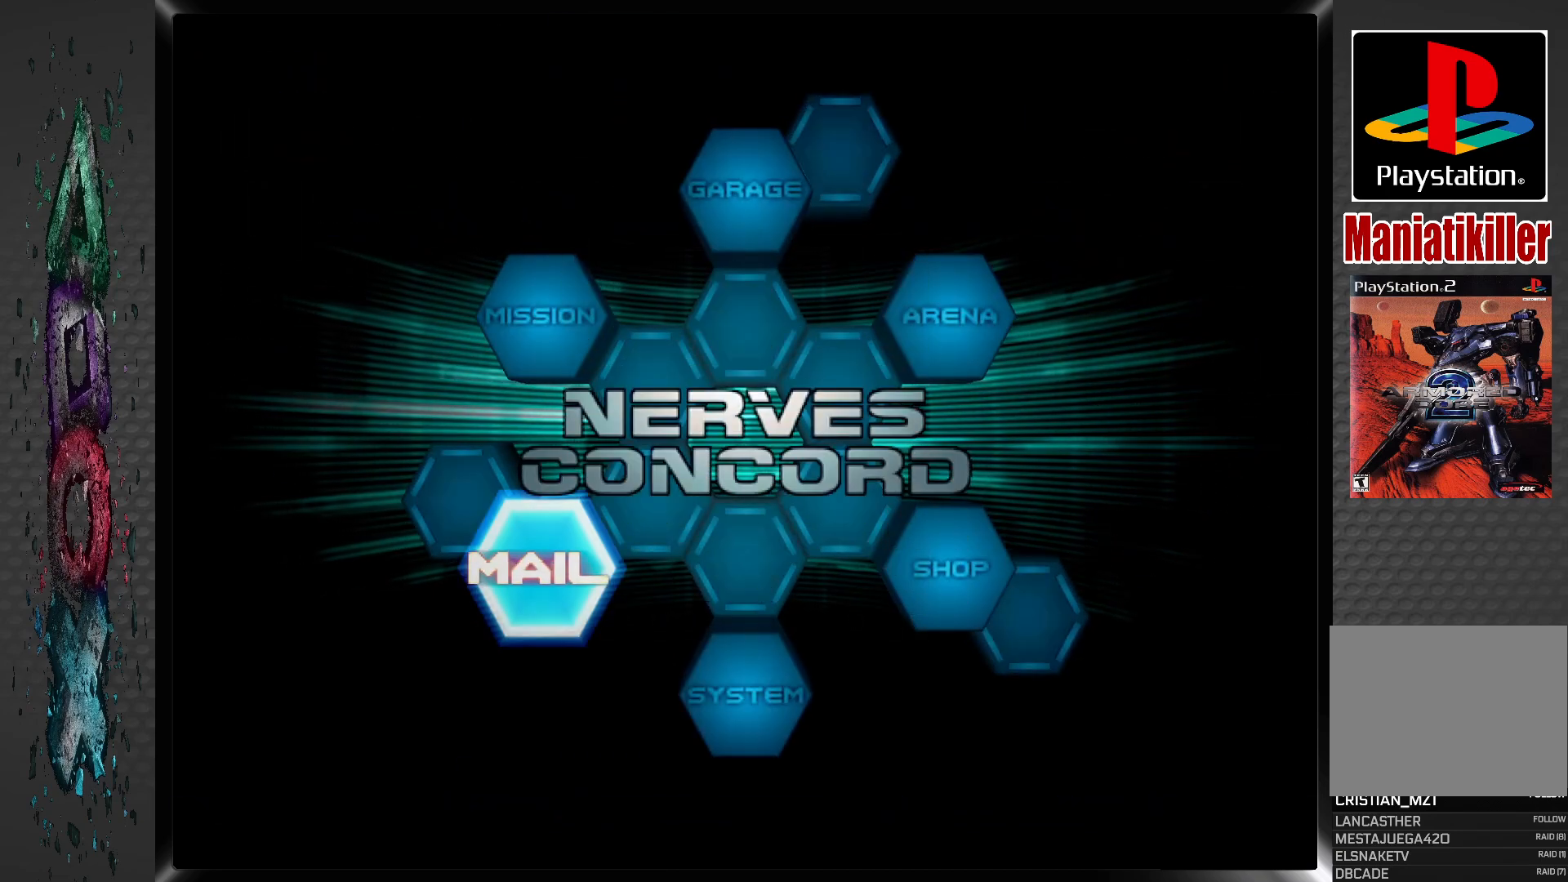
{"buttons": [], "left_stick": "center", "right_stick": "center", "events": [[200, "DPAD_RIGHT", "down"], [300, "DPAD_RIGHT", "up"]]}
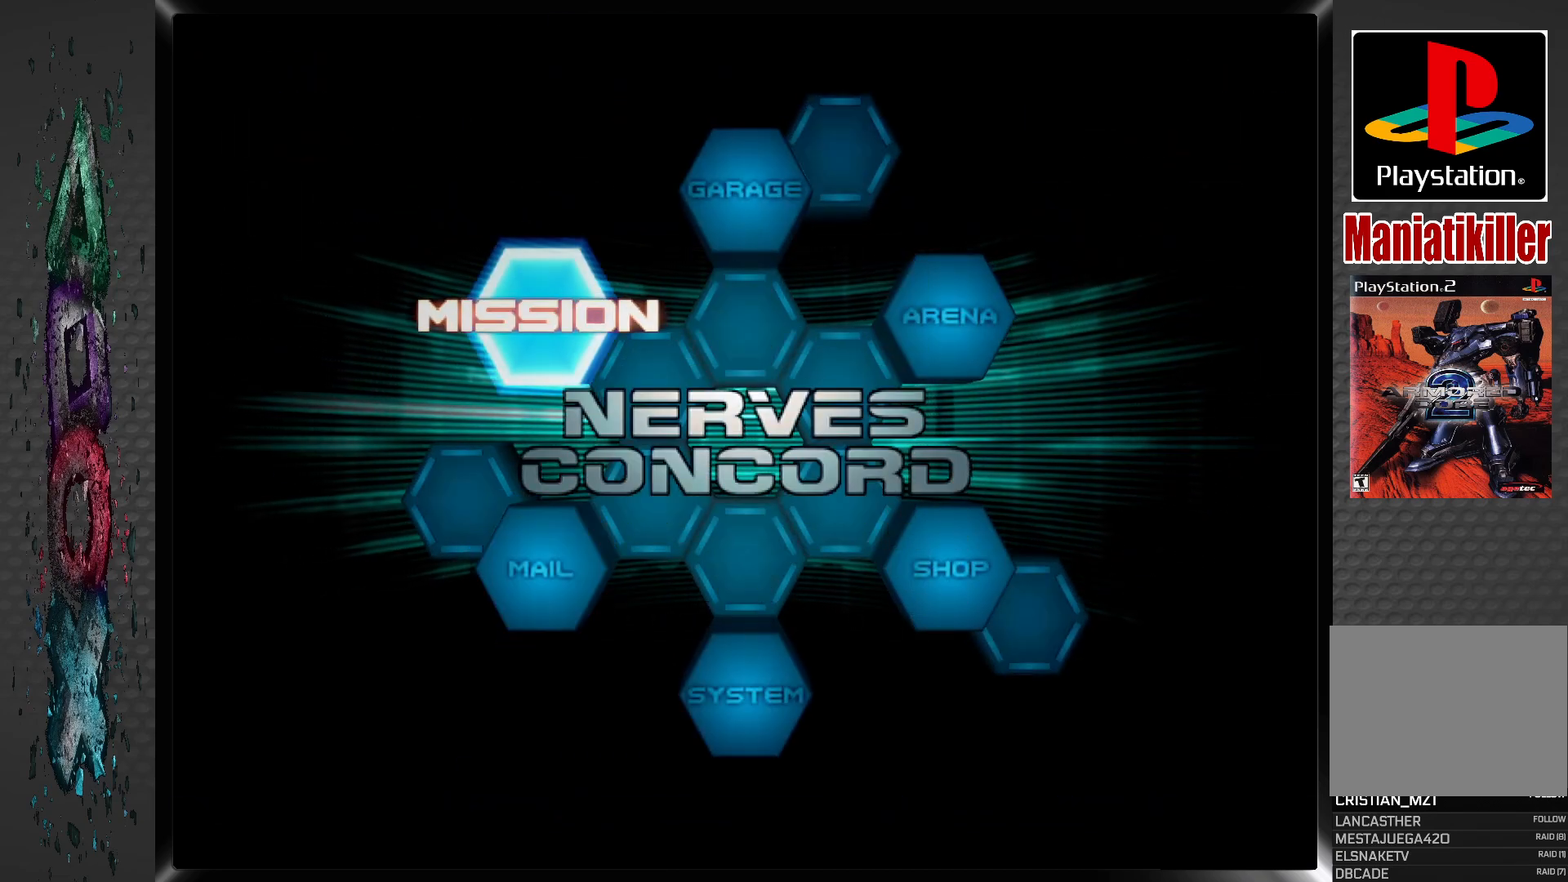
{"buttons": ["DPAD_RIGHT"], "left_stick": "center", "right_stick": "center", "events": [[50, "DPAD_RIGHT", "down"], [167, "DPAD_RIGHT", "up"], [250, "DPAD_RIGHT", "down"], [333, "DPAD_RIGHT", "up"], [433, "DPAD_RIGHT", "down"]]}
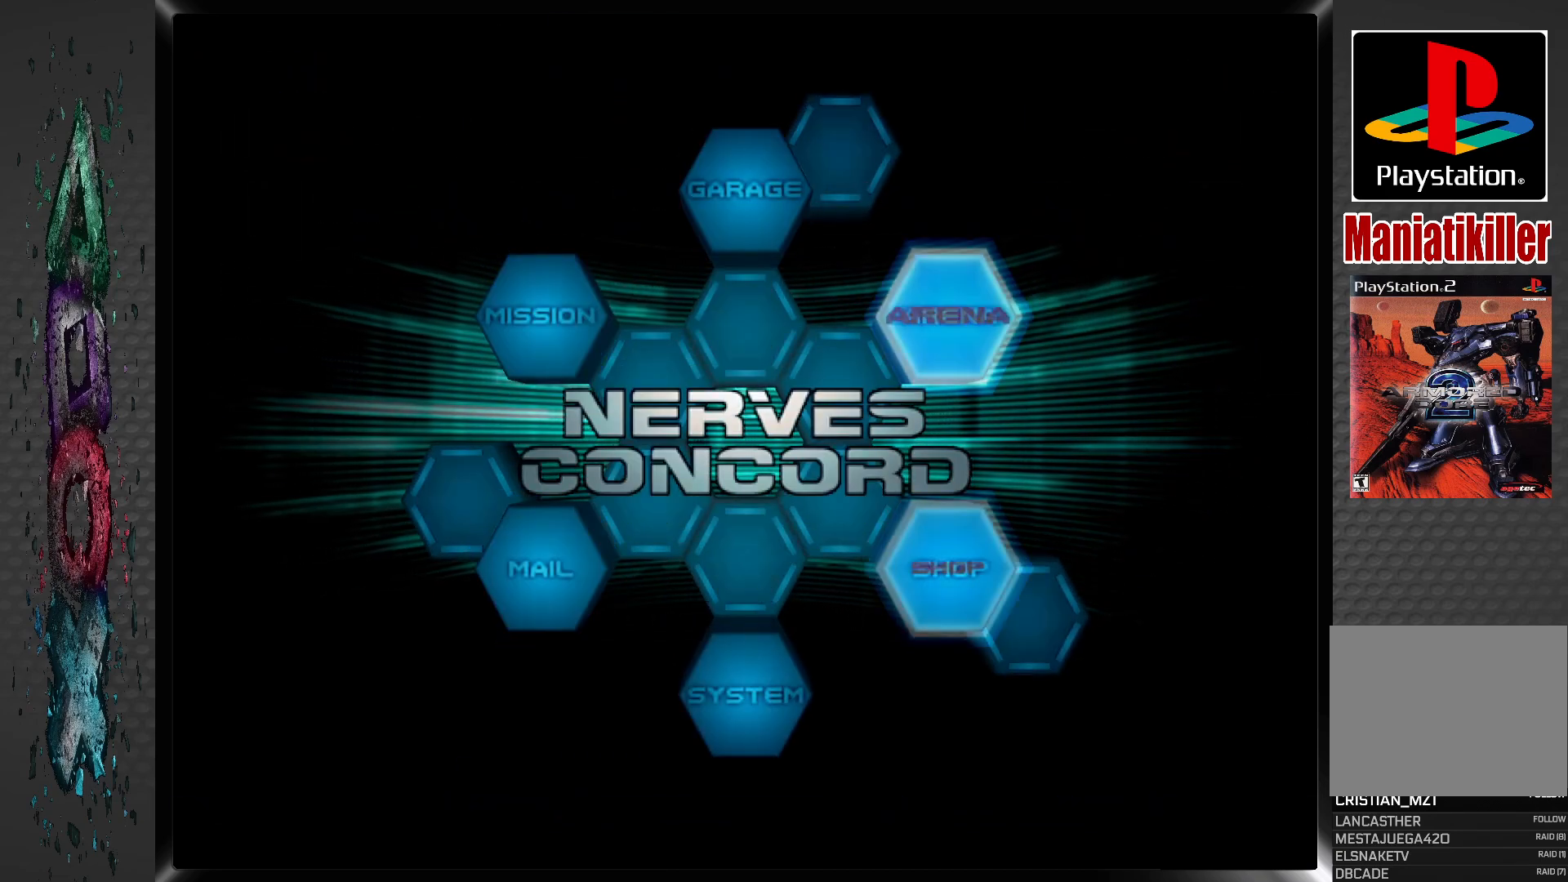
{"buttons": [], "left_stick": "center", "right_stick": "center", "events": [[17, "DPAD_RIGHT", "up"]]}
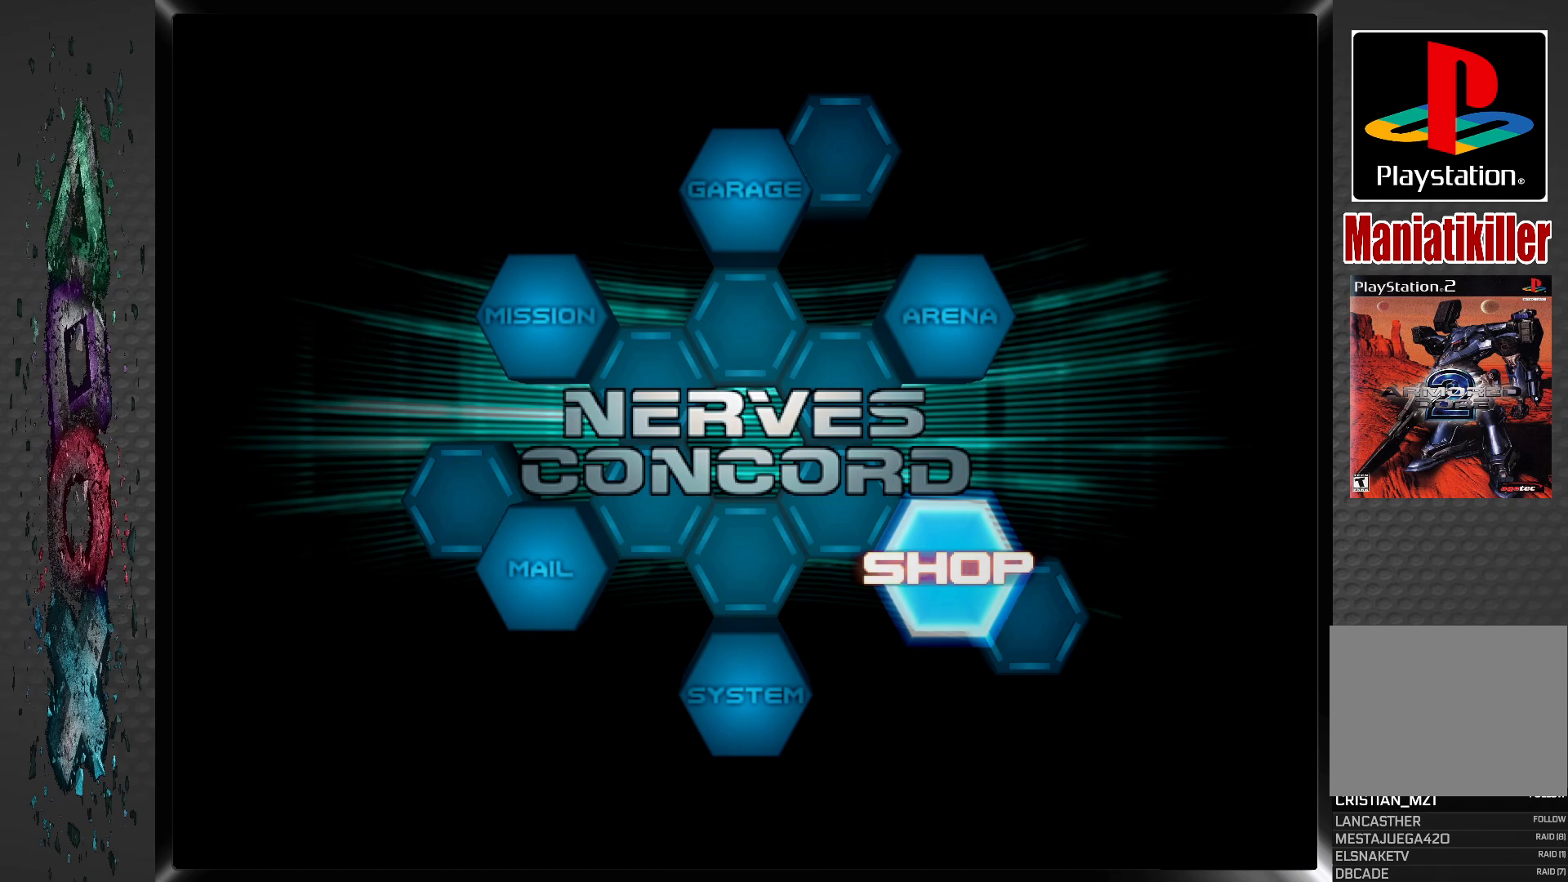
{"buttons": [], "left_stick": "center", "right_stick": "center", "events": [[50, "CROSS", "down"], [217, "CROSS", "up"]]}
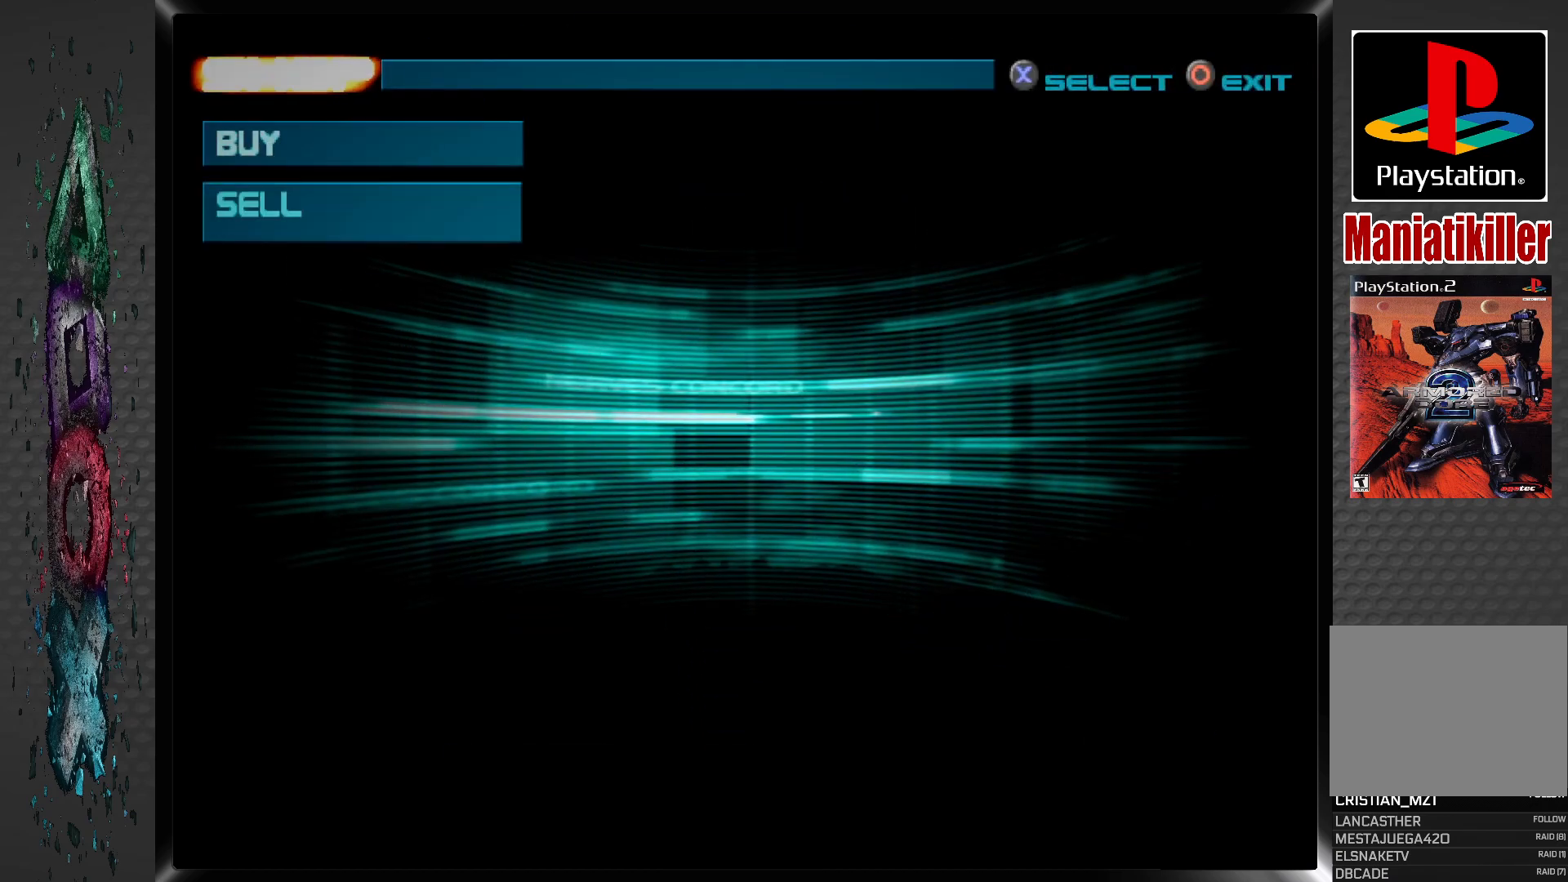
{"buttons": [], "left_stick": "center", "right_stick": "center", "events": []}
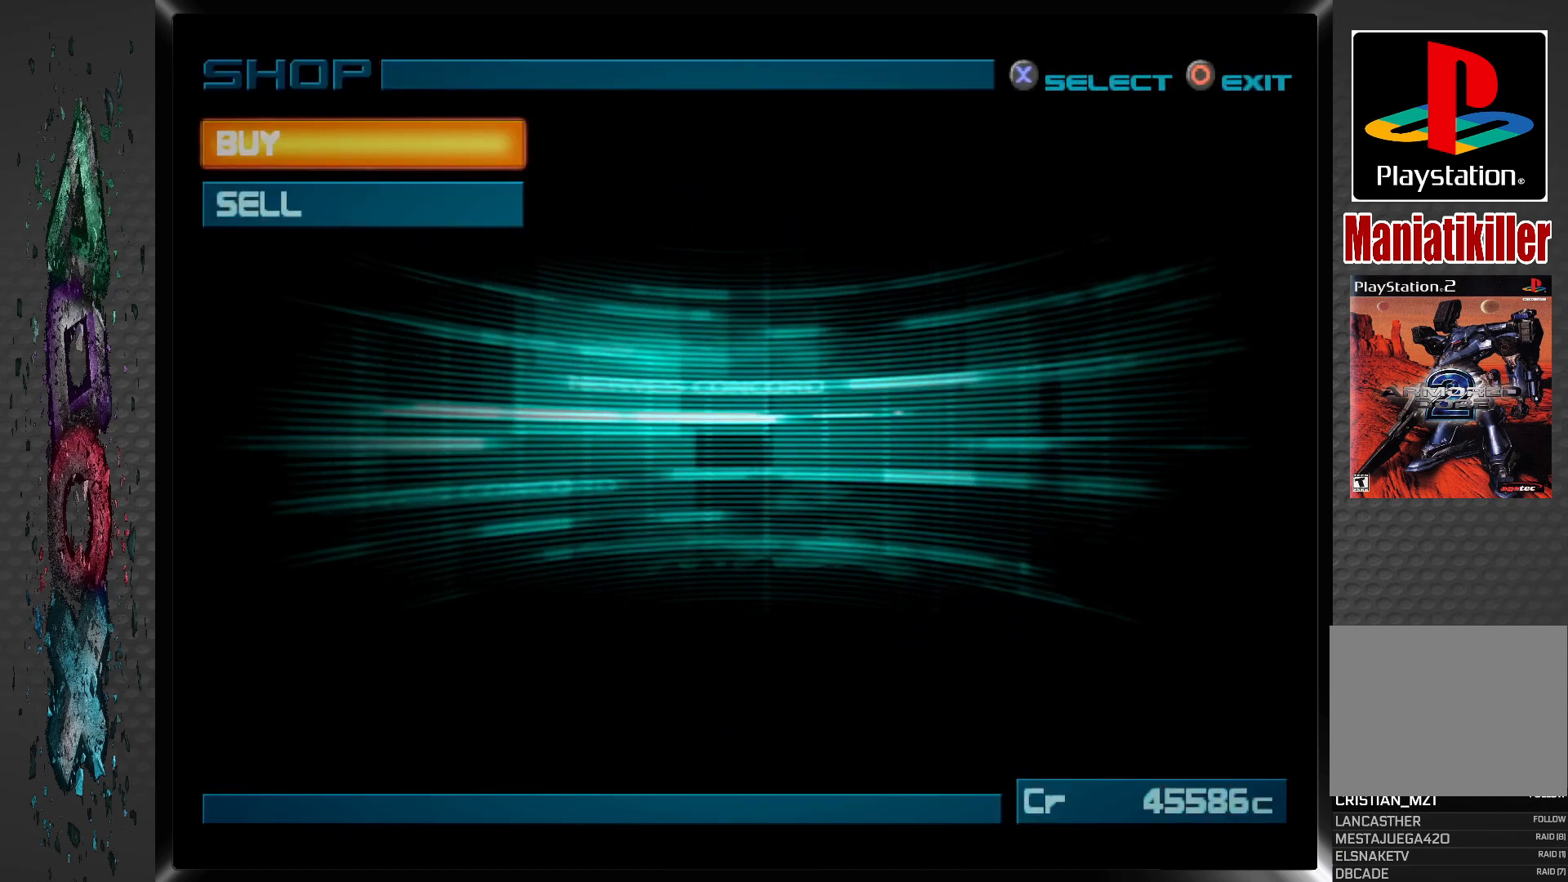
{"buttons": ["CROSS"], "left_stick": "center", "right_stick": "center", "events": [[450, "CROSS", "down"]]}
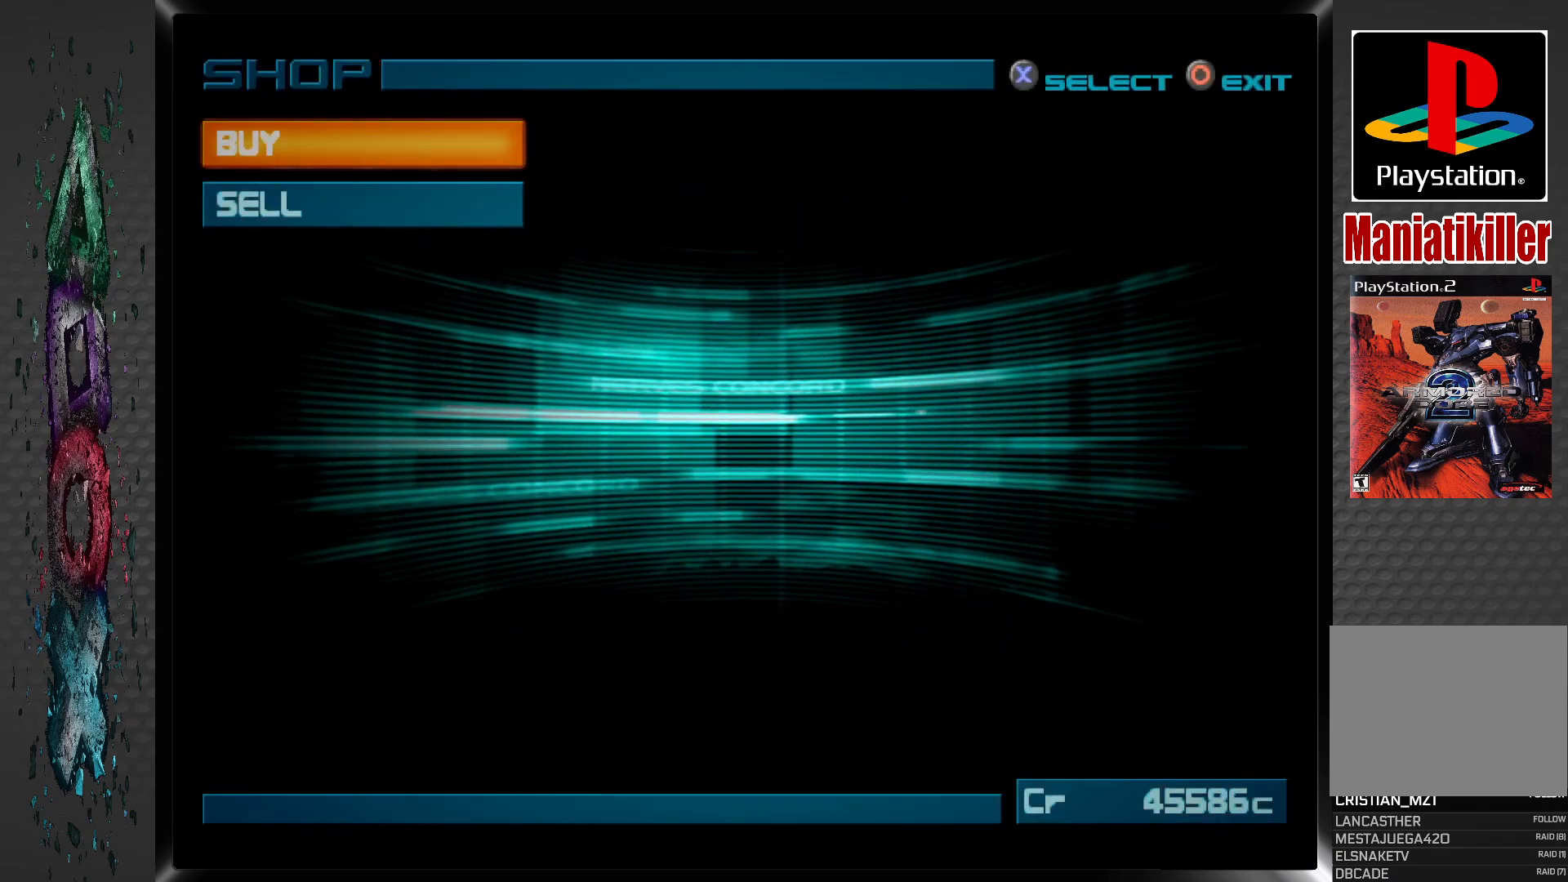
{"buttons": [], "left_stick": "center", "right_stick": "center", "events": [[117, "CROSS", "up"]]}
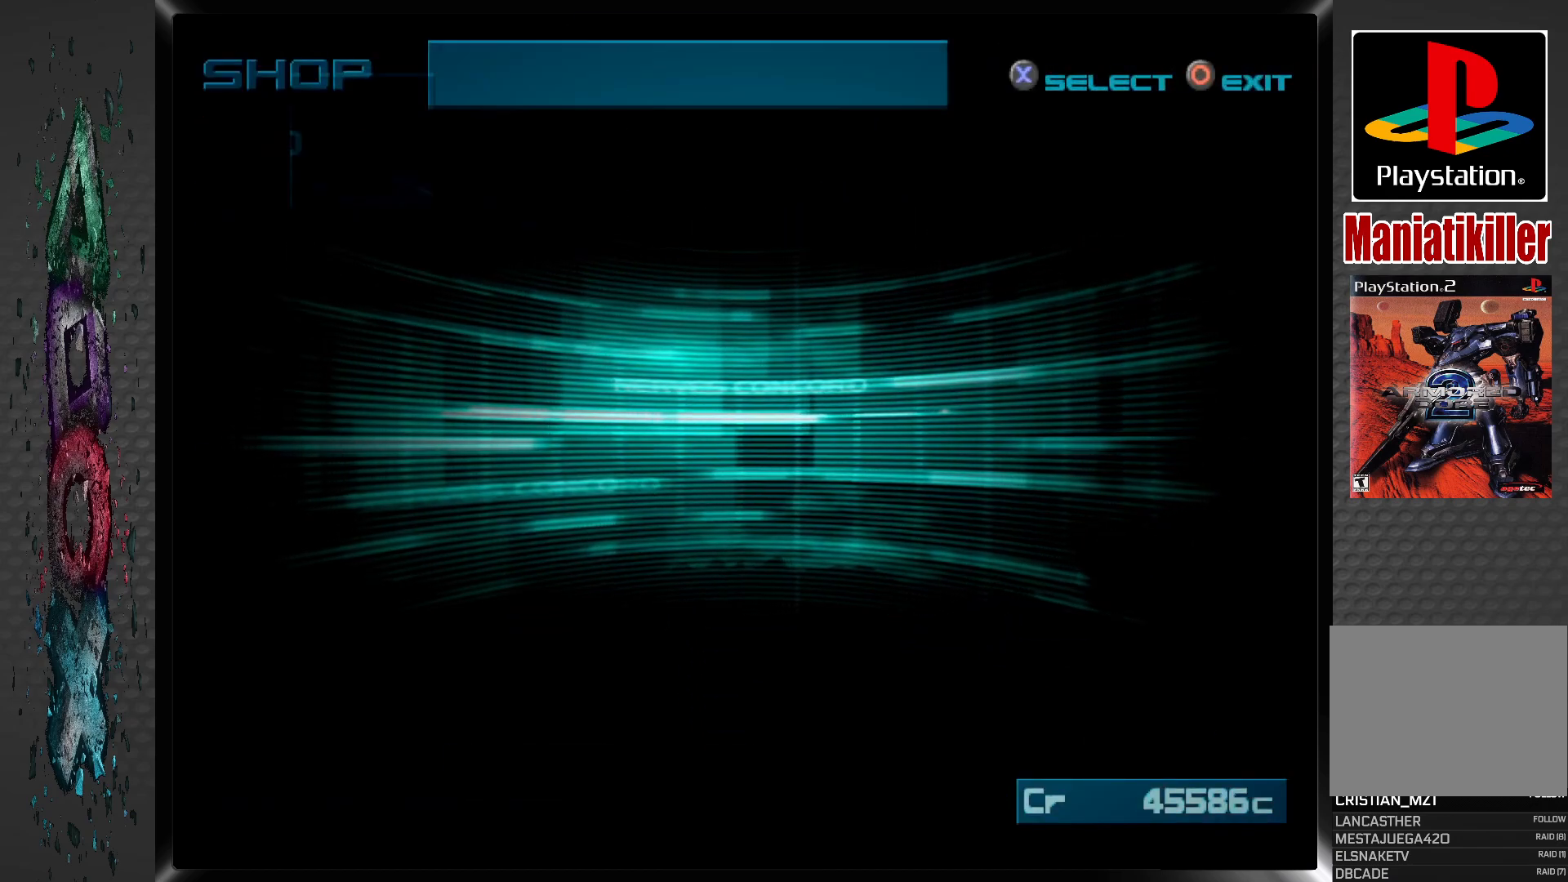
{"buttons": [], "left_stick": "center", "right_stick": "center", "events": []}
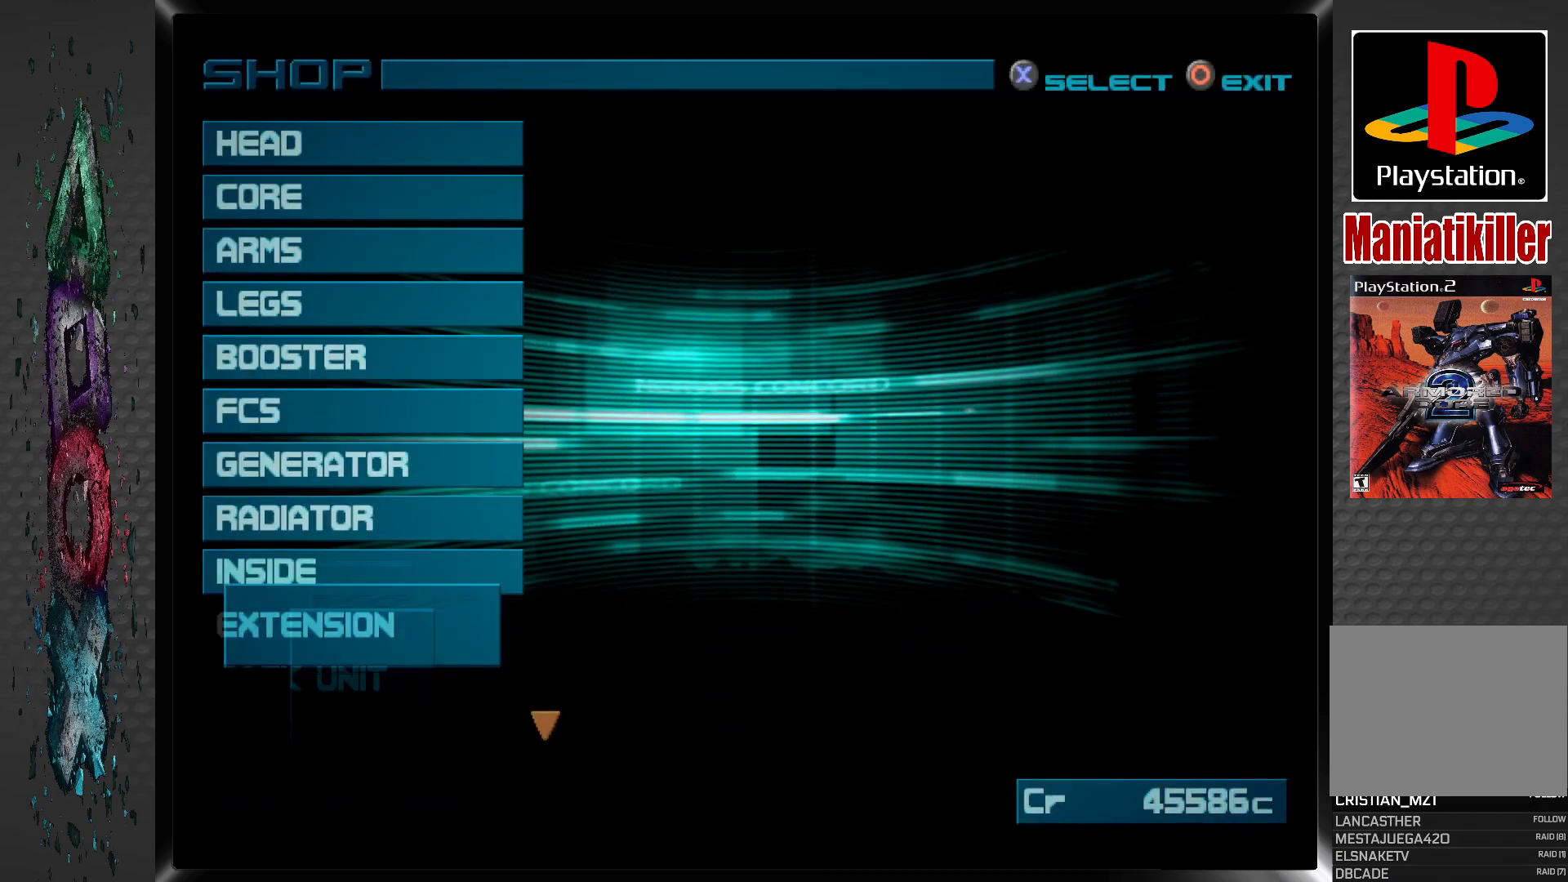
{"buttons": ["DPAD_DOWN"], "left_stick": "center", "right_stick": "center", "events": [[417, "DPAD_DOWN", "down"]]}
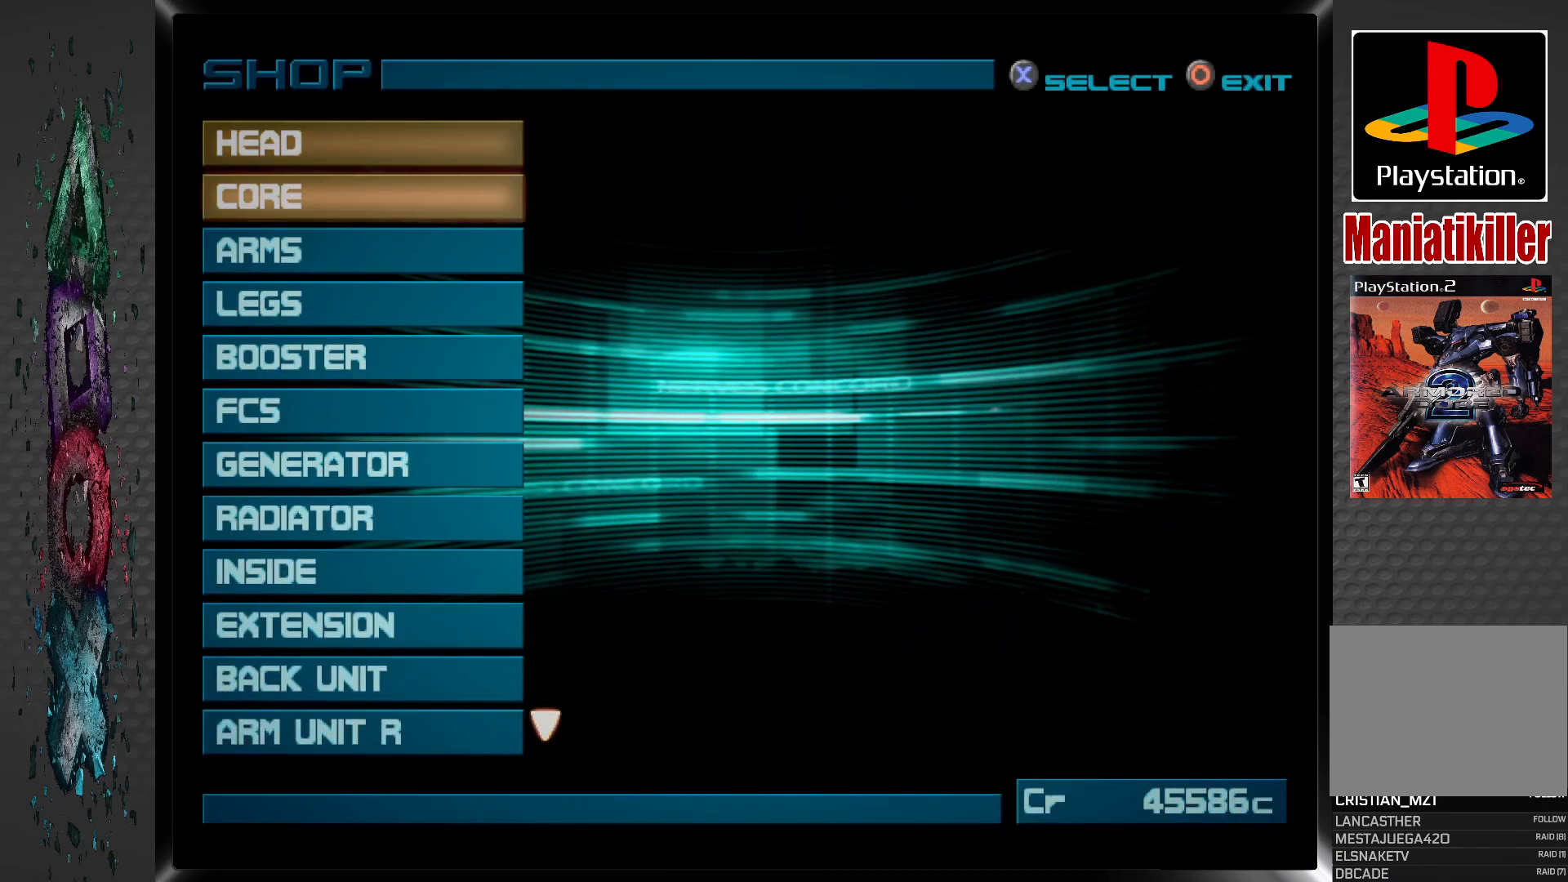
{"buttons": [], "left_stick": "center", "right_stick": "center", "events": [[17, "DPAD_DOWN", "up"], [83, "DPAD_DOWN", "down"], [183, "DPAD_DOWN", "up"], [250, "DPAD_DOWN", "down"], [350, "DPAD_DOWN", "up"], [383, "DPAD_DOWN", "down"], [500, "DPAD_DOWN", "up"]]}
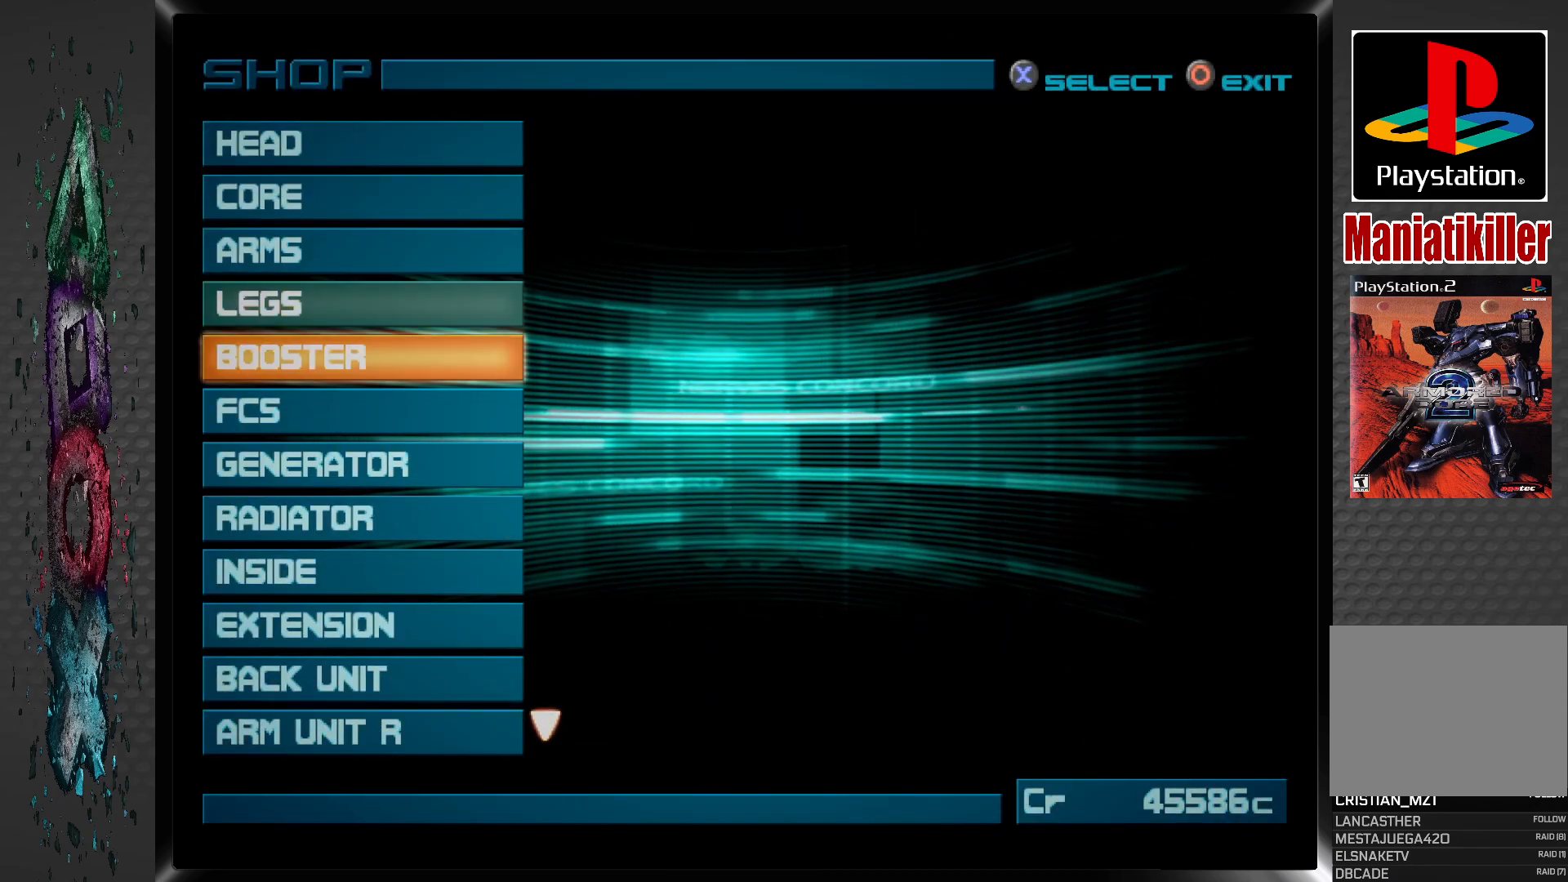
{"buttons": [], "left_stick": "center", "right_stick": "center", "events": [[50, "DPAD_DOWN", "down"], [167, "DPAD_DOWN", "up"], [217, "DPAD_DOWN", "down"], [350, "DPAD_DOWN", "up"]]}
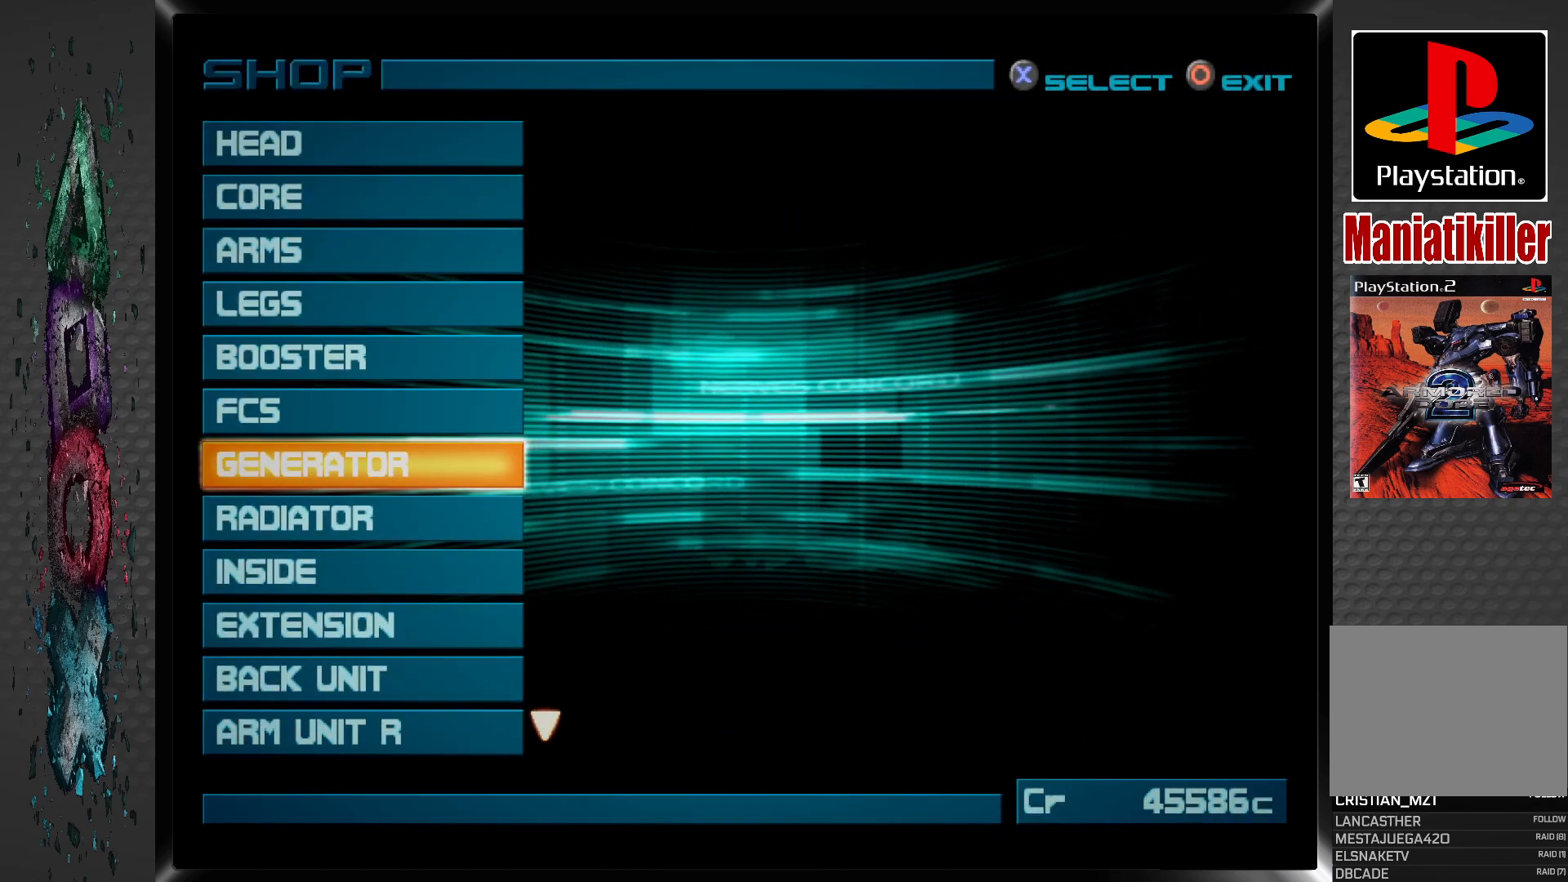
{"buttons": [], "left_stick": "center", "right_stick": "center", "events": [[200, "CROSS", "down"], [350, "CROSS", "up"]]}
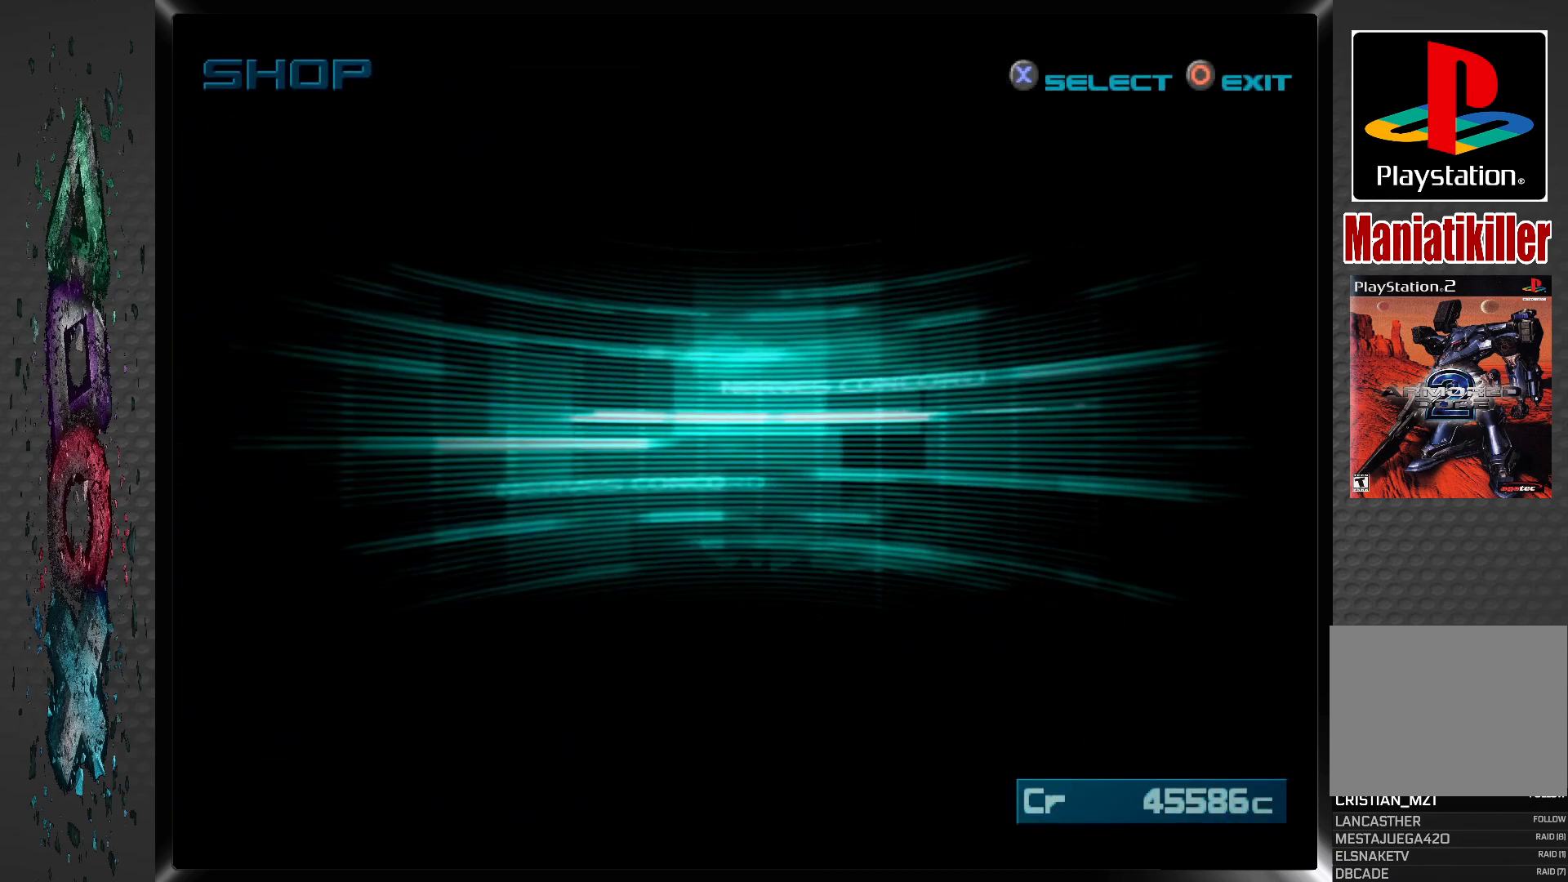
{"buttons": [], "left_stick": "center", "right_stick": "center", "events": []}
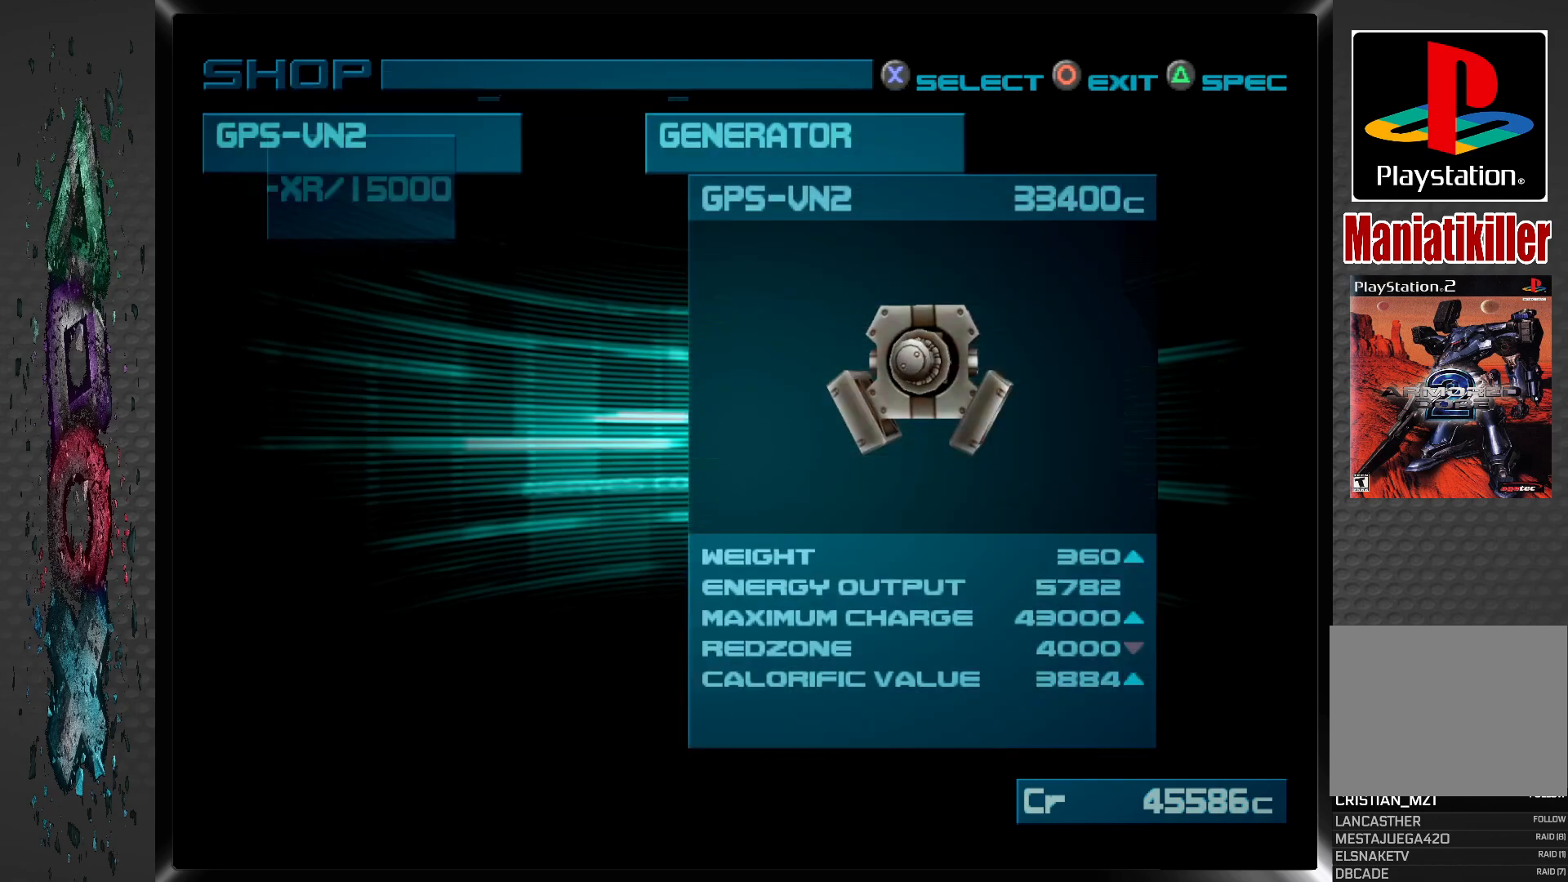
{"buttons": [], "left_stick": "center", "right_stick": "center", "events": []}
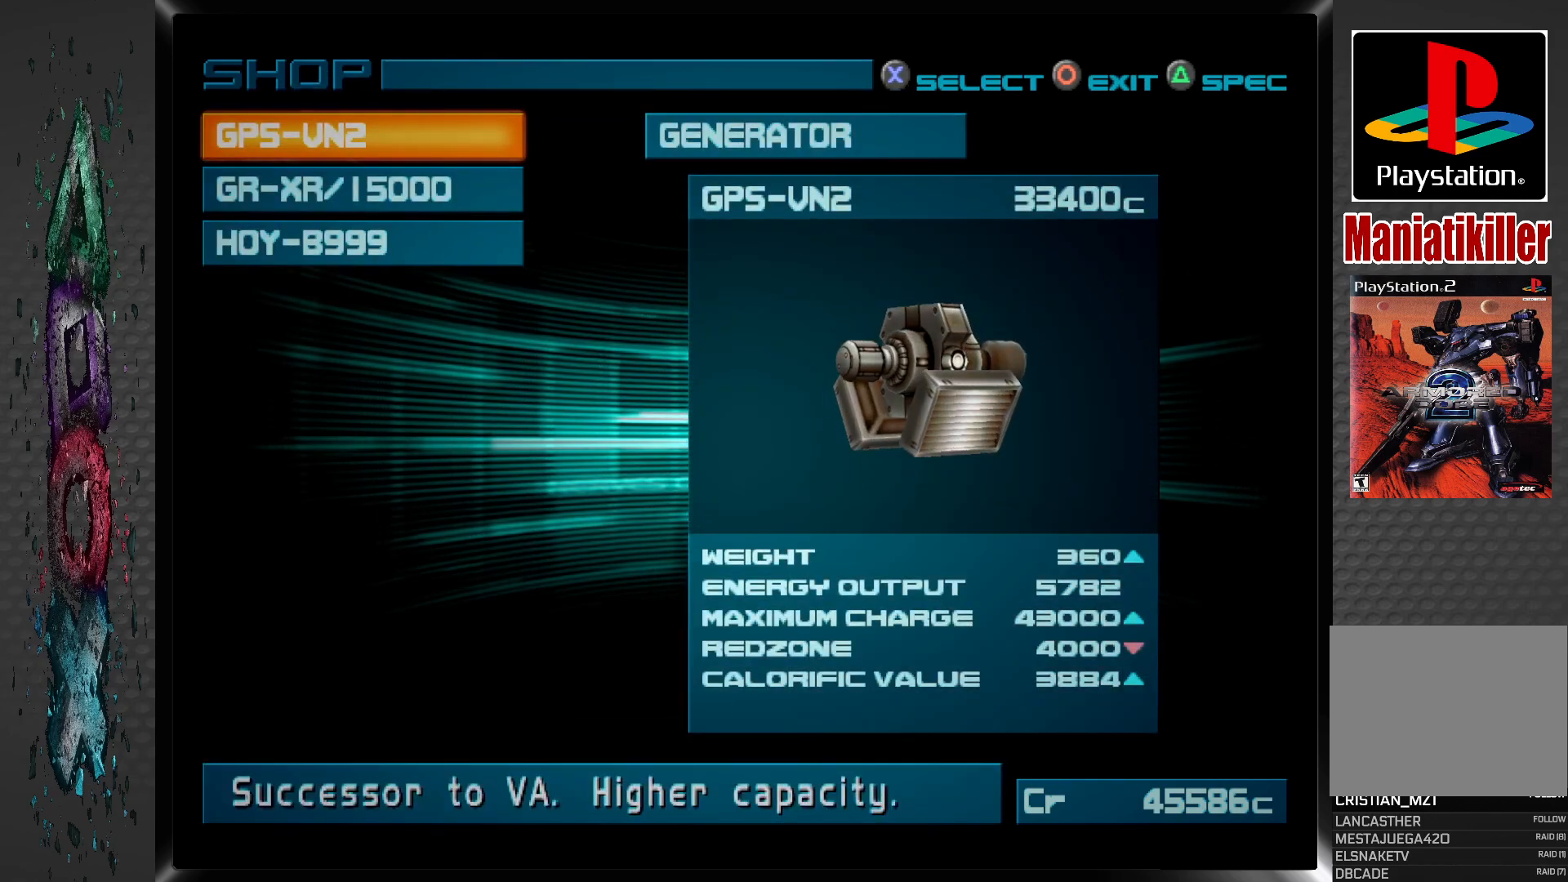
{"buttons": [], "left_stick": "center", "right_stick": "center", "events": [[217, "DPAD_DOWN", "down"], [383, "DPAD_DOWN", "up"]]}
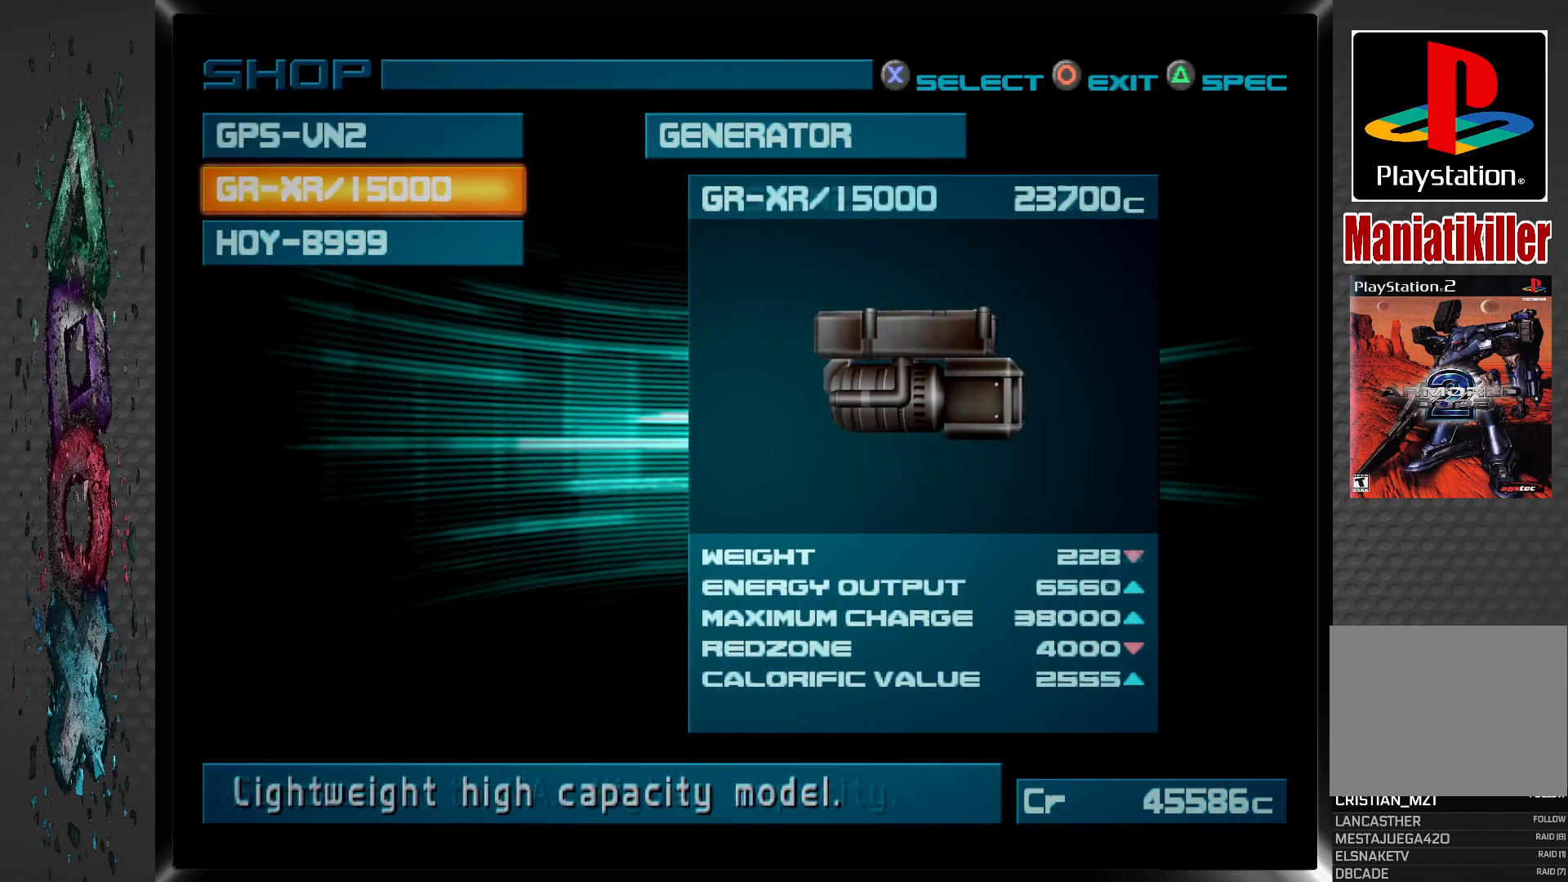
{"buttons": ["DPAD_DOWN"], "left_stick": "center", "right_stick": "center", "events": [[383, "DPAD_DOWN", "down"]]}
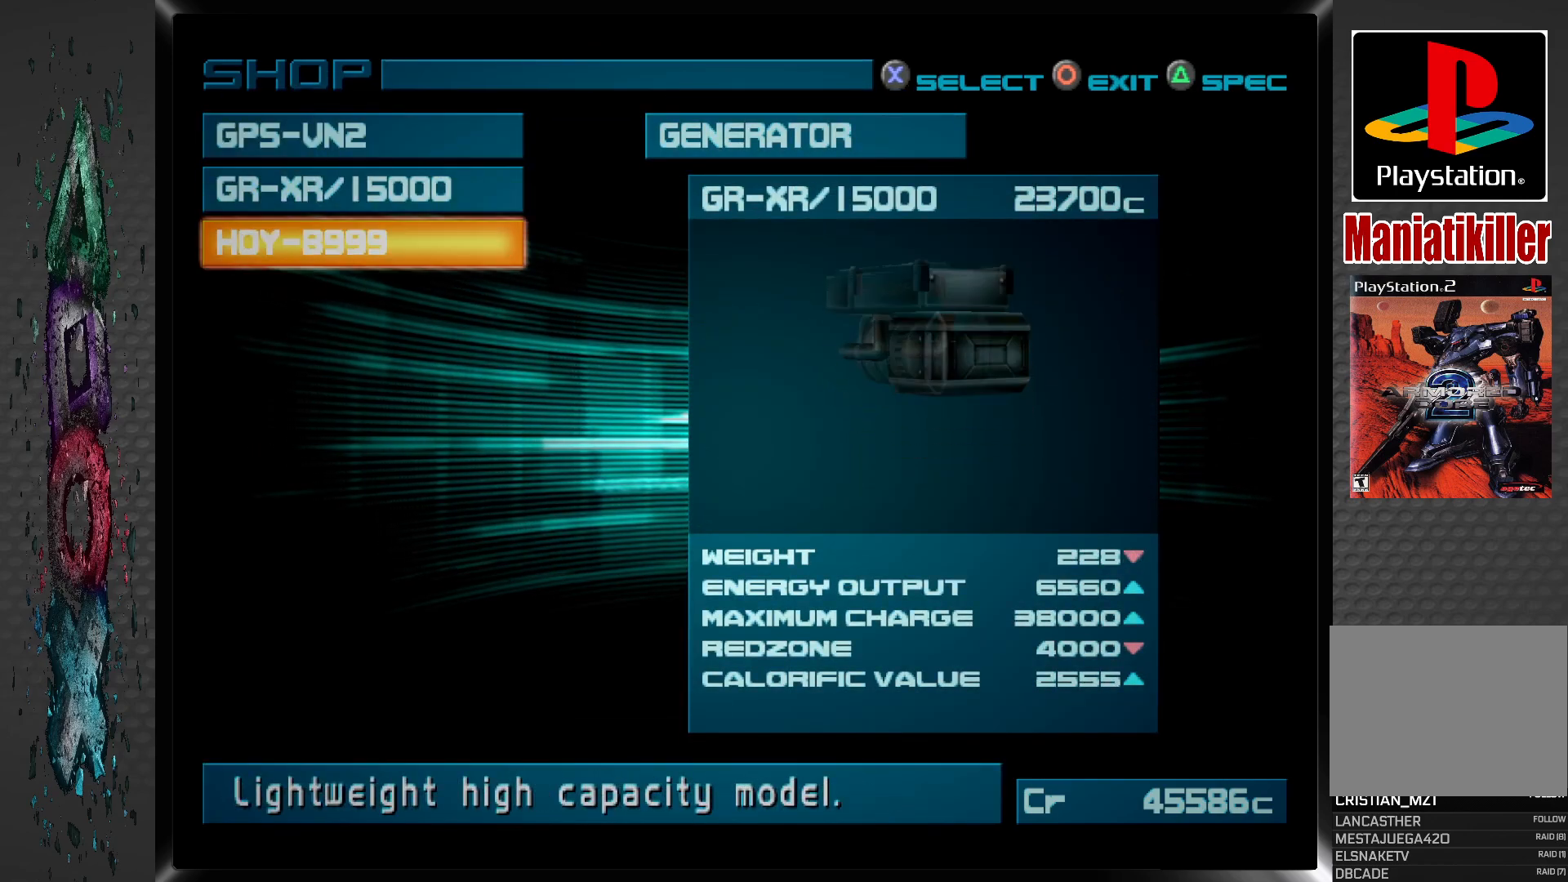
{"buttons": [], "left_stick": "center", "right_stick": "center", "events": [[17, "DPAD_DOWN", "up"]]}
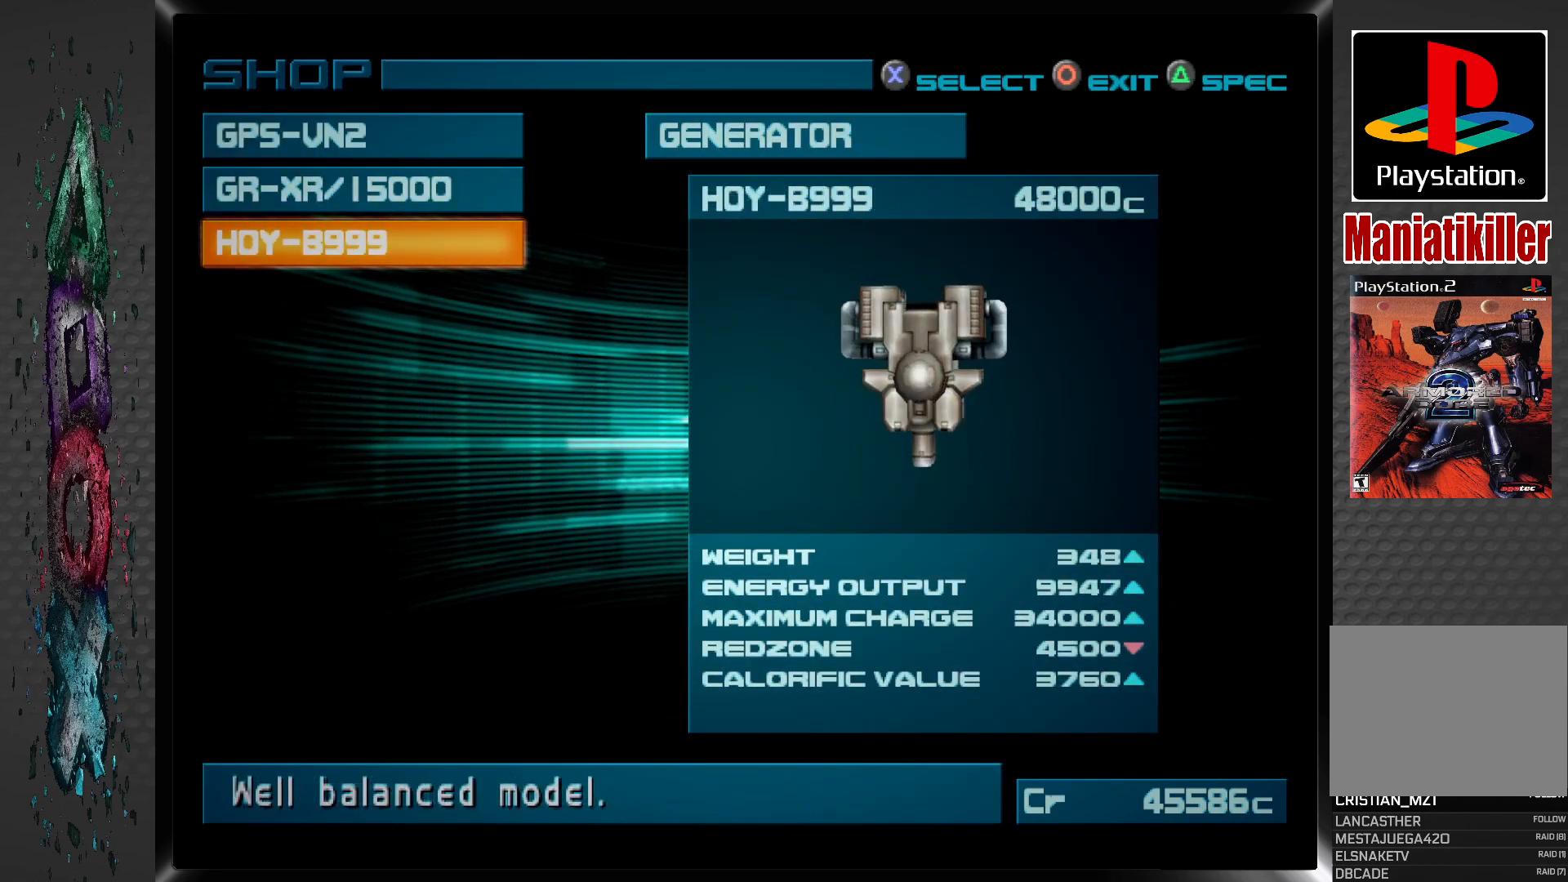
{"buttons": [], "left_stick": "center", "right_stick": "center", "events": []}
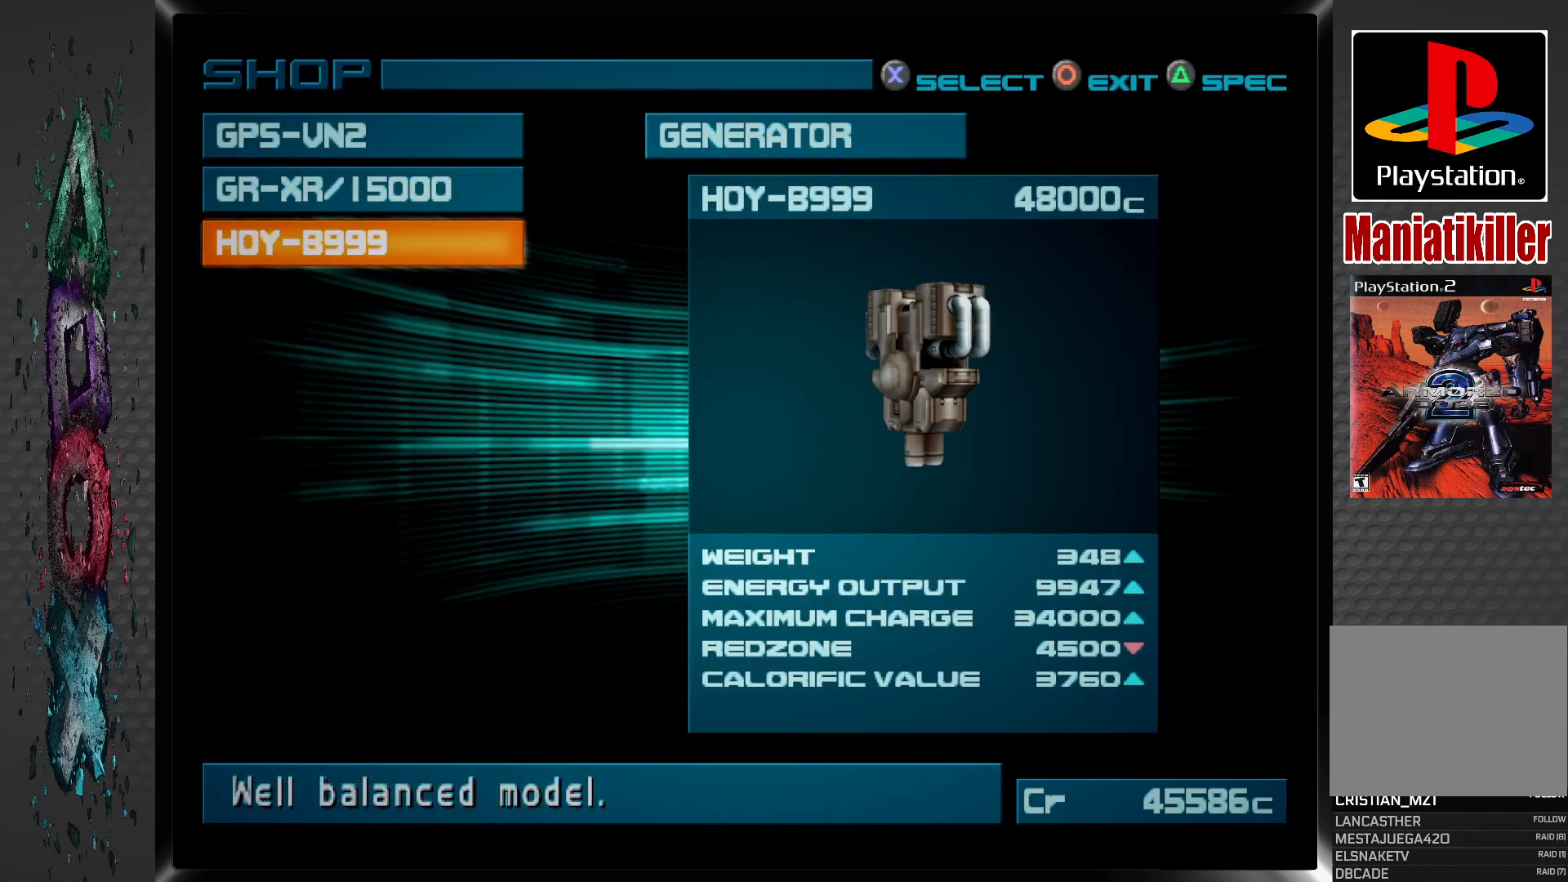
{"buttons": [], "left_stick": "center", "right_stick": "center", "events": []}